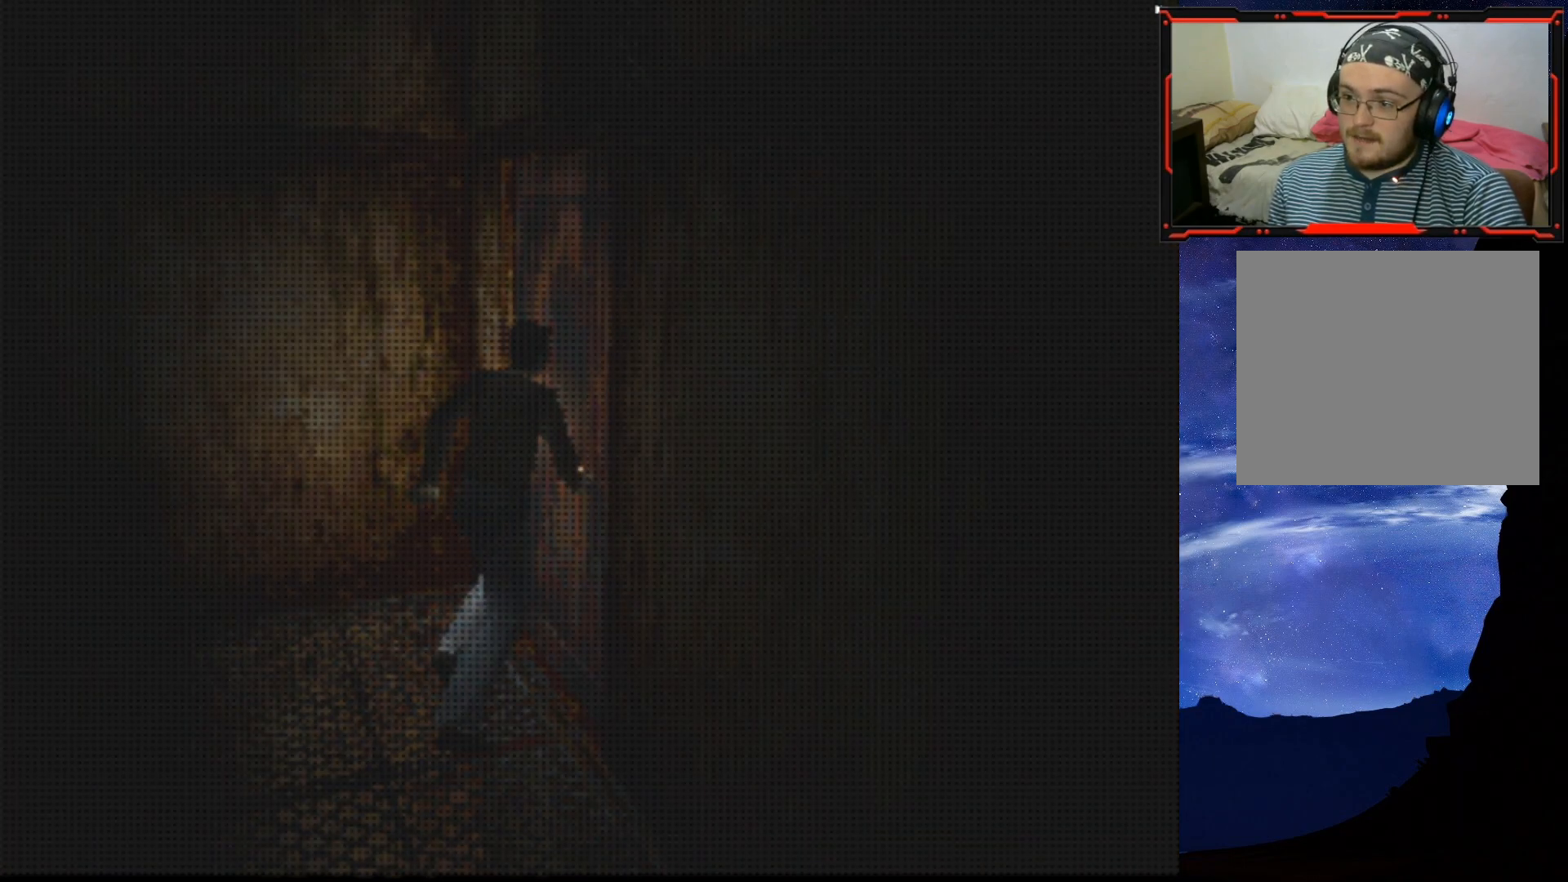
Gameplay with a controller (PlayStation layout); each line is a JSON object with the inputs held at the frame after it. "events" lists button and stick changes between this image and that frame as [ms after this image, input, new state], when the widget could be followed in between. Not read: left_stick.
{"buttons": [], "right_stick": "center", "events": []}
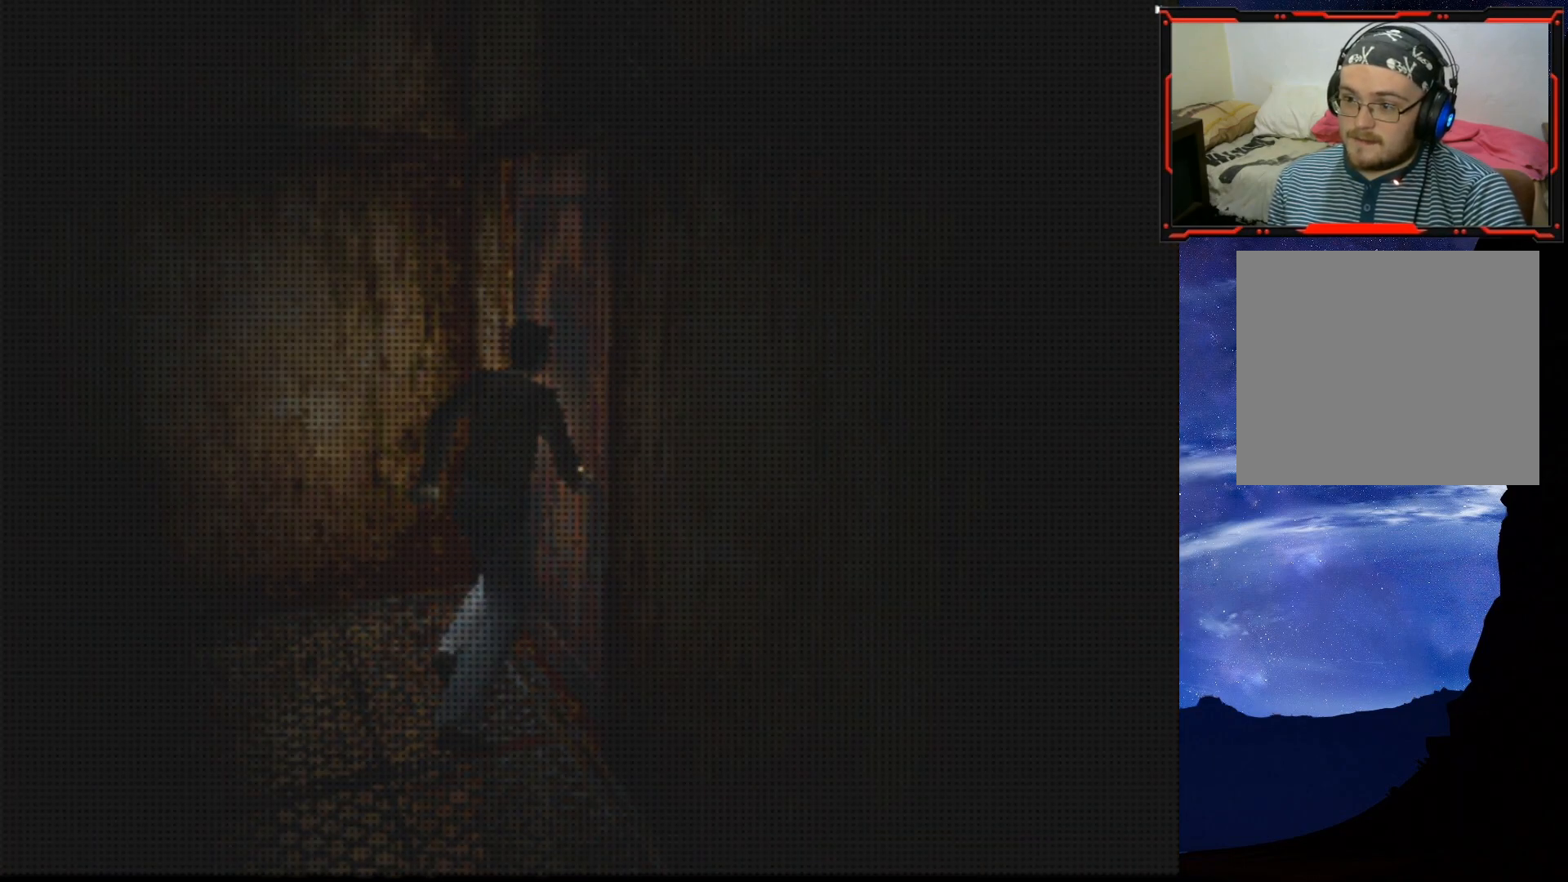
{"buttons": [], "right_stick": "center", "events": []}
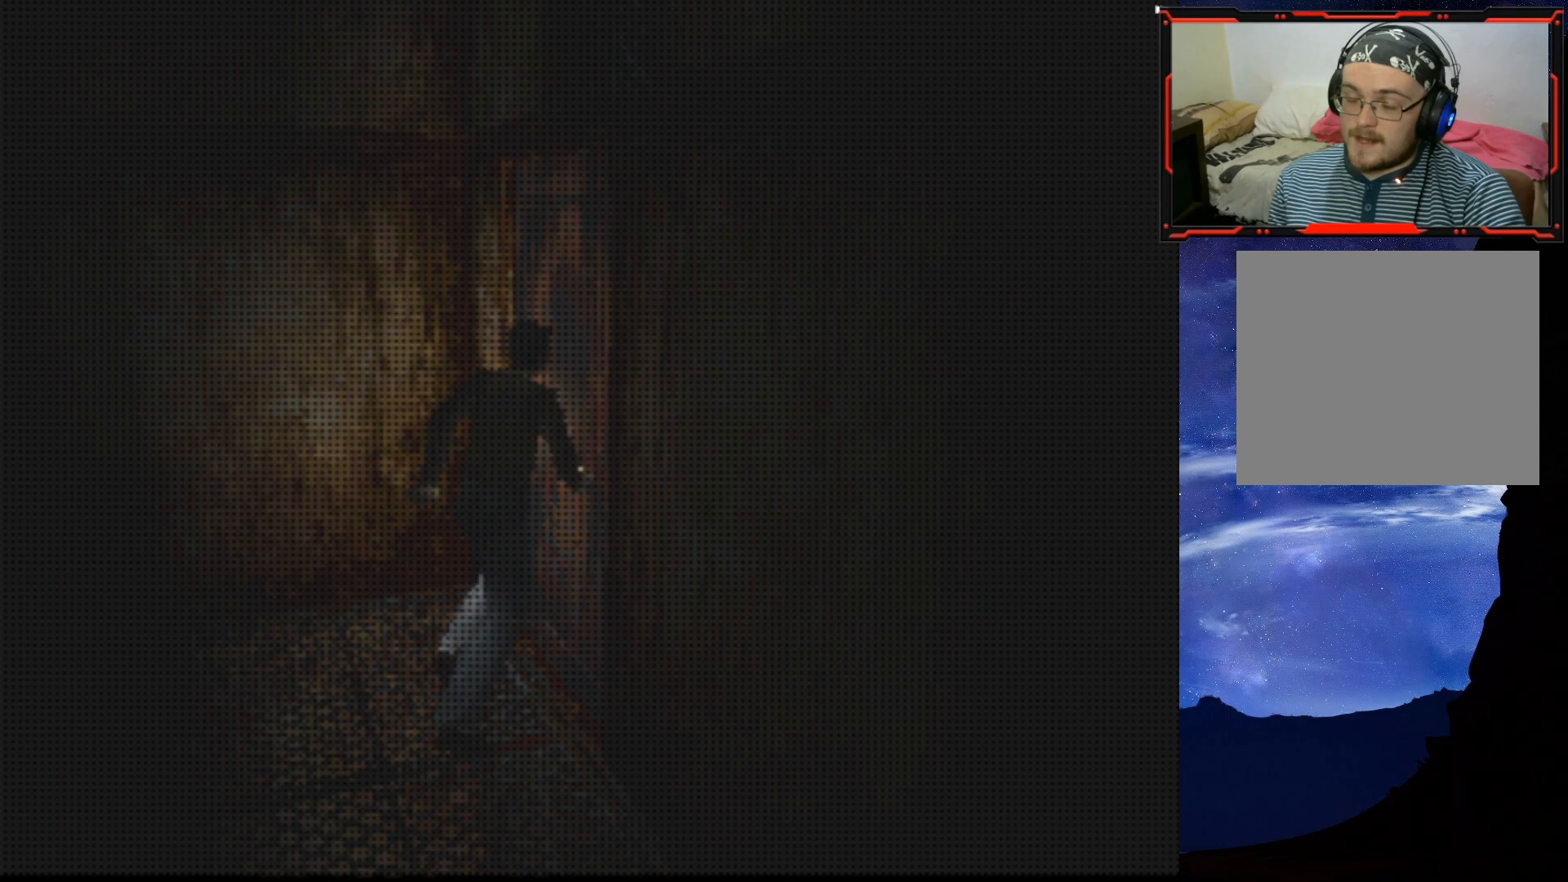
{"buttons": [], "right_stick": "center", "events": []}
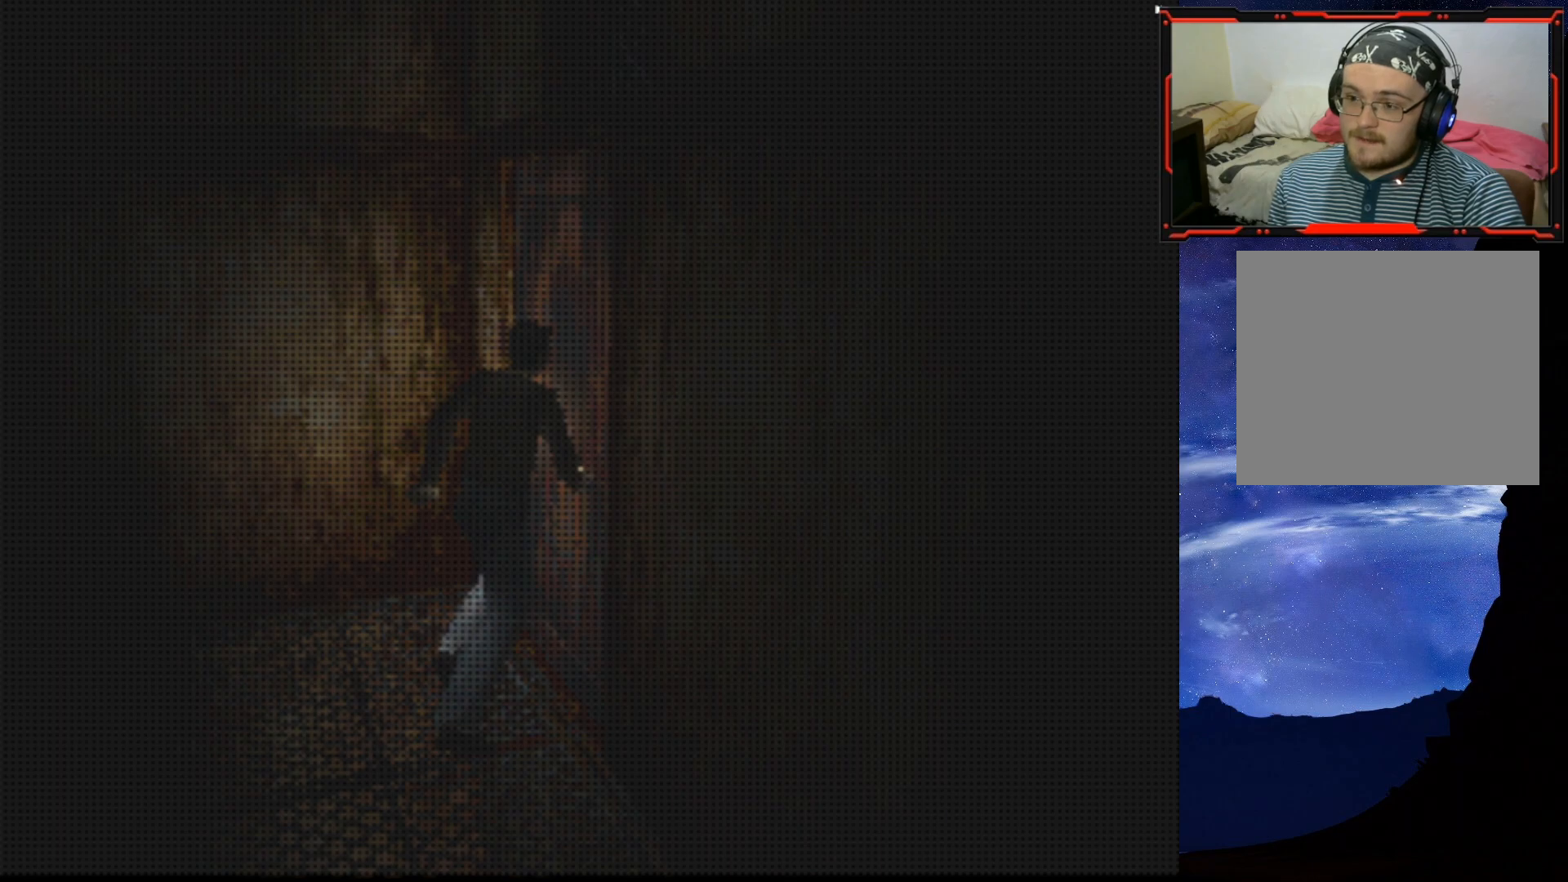
{"buttons": [], "right_stick": "center", "events": []}
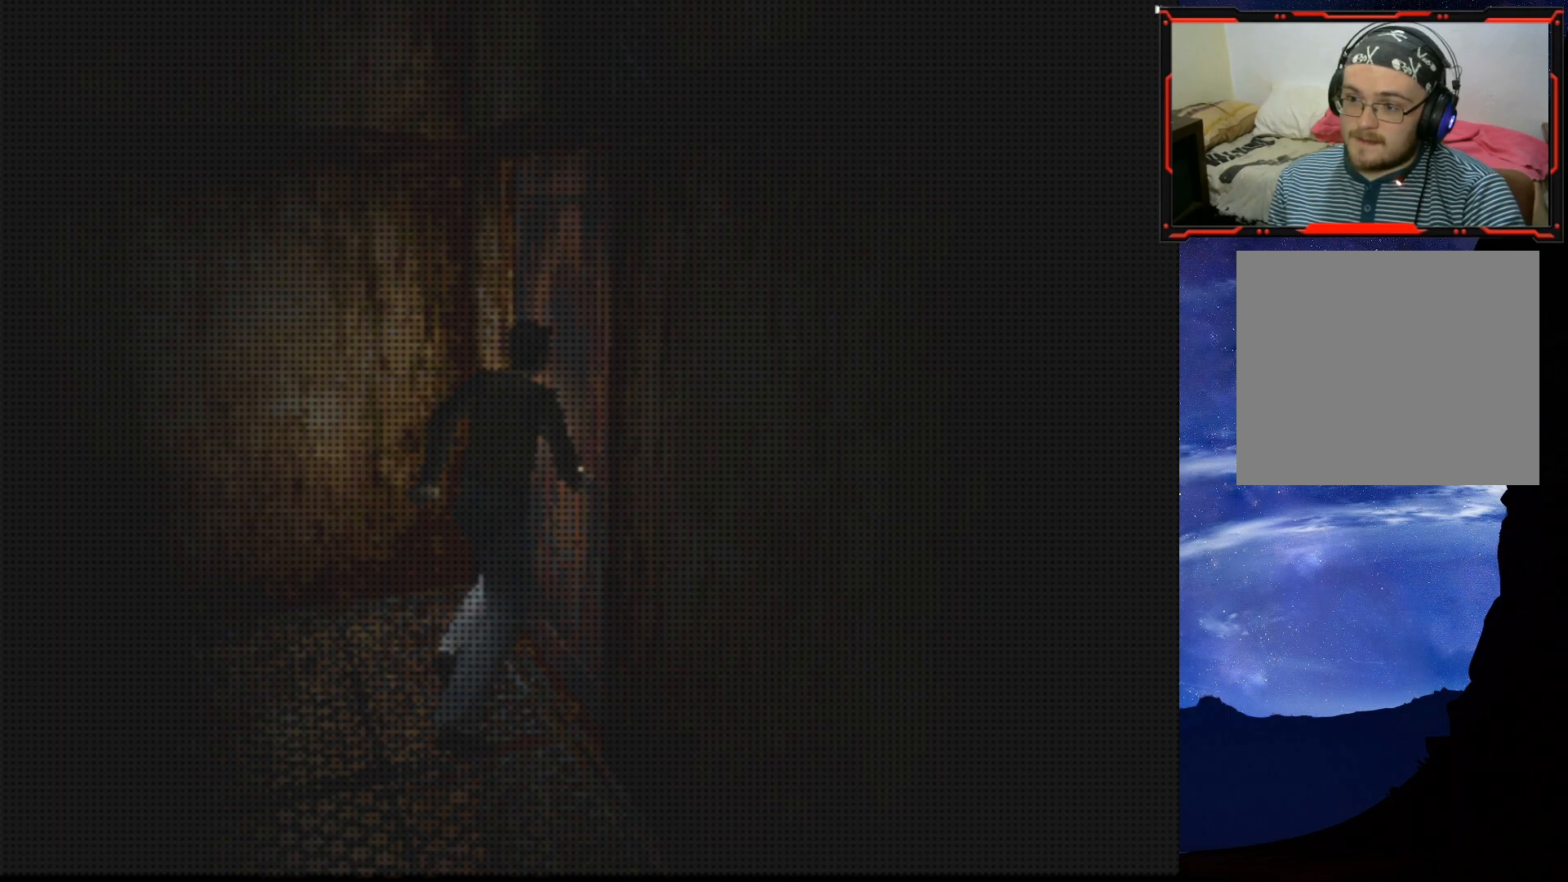
{"buttons": [], "right_stick": "center", "events": []}
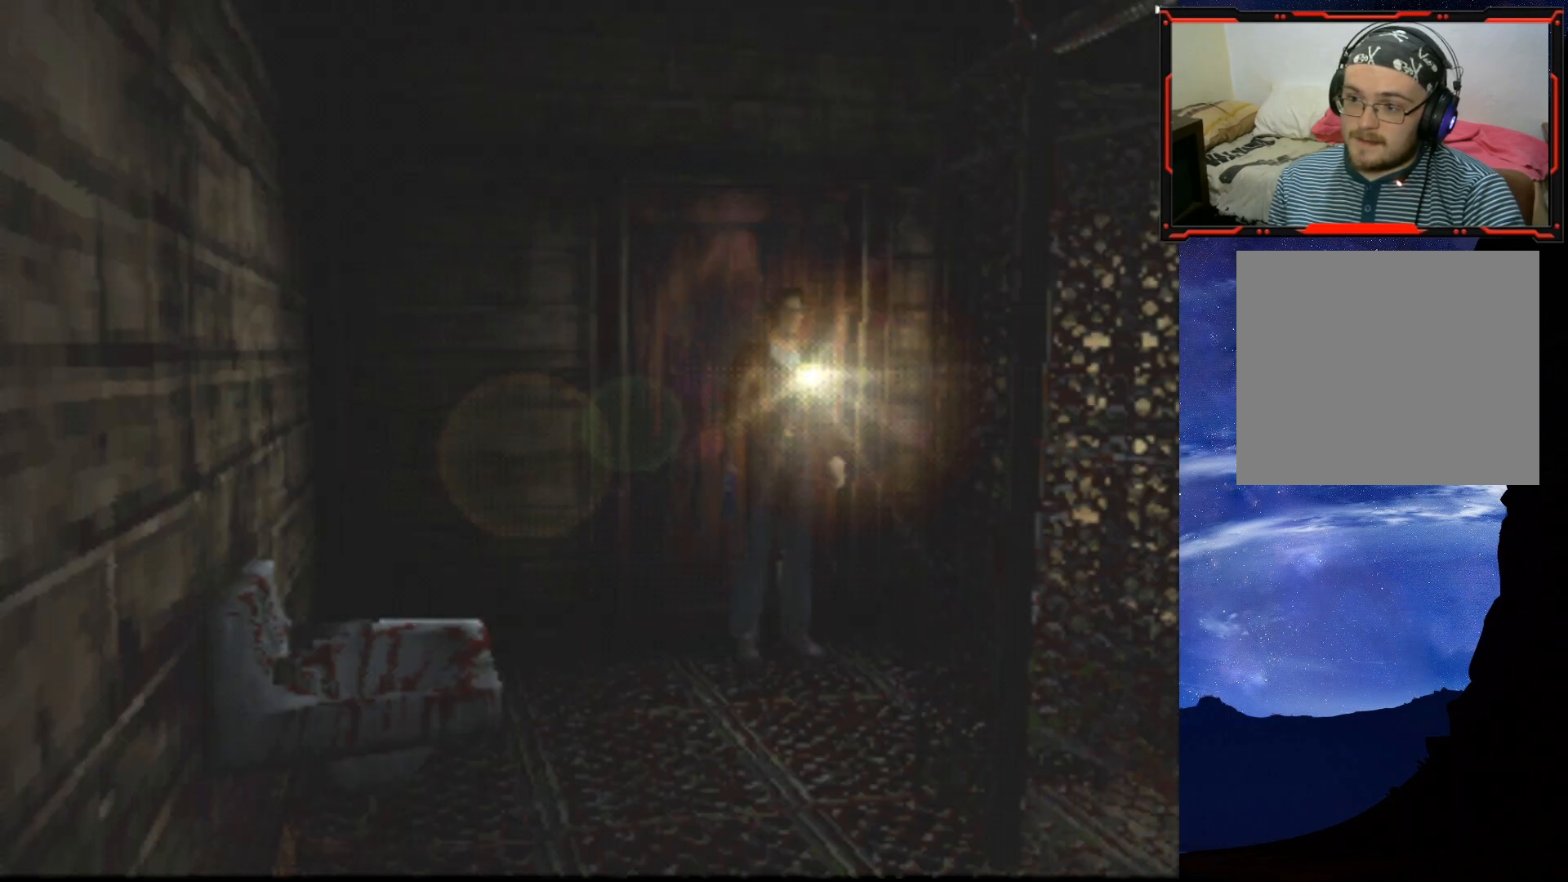
{"buttons": ["DPAD_UP"], "right_stick": "center", "events": [[166, "DPAD_UP", "down"]]}
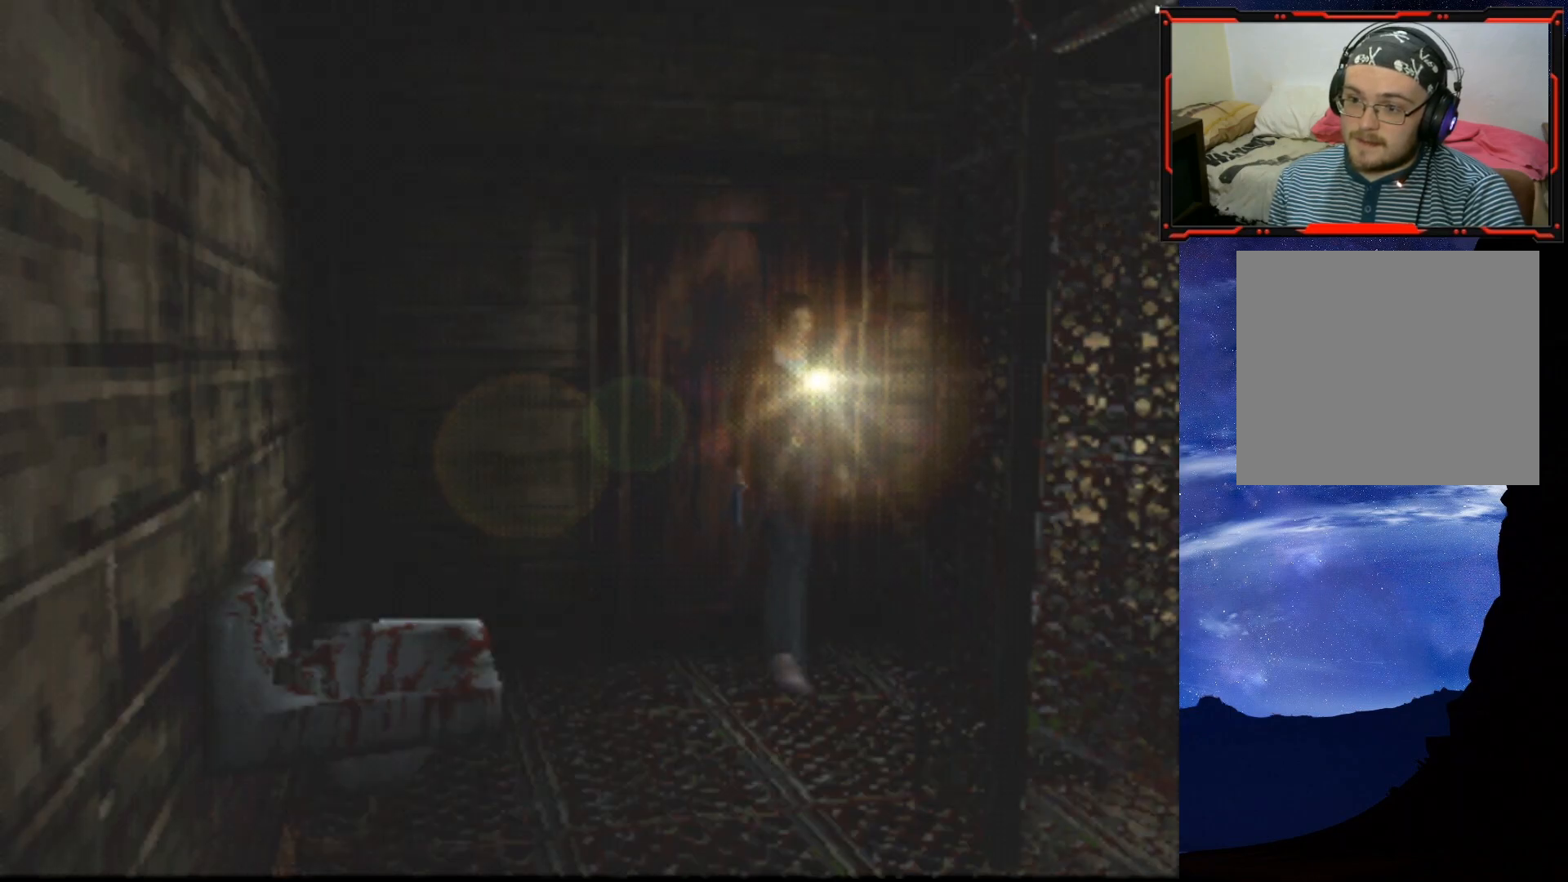
{"buttons": ["DPAD_UP", "DPAD_RIGHT"], "right_stick": "center", "events": [[134, "DPAD_RIGHT", "down"]]}
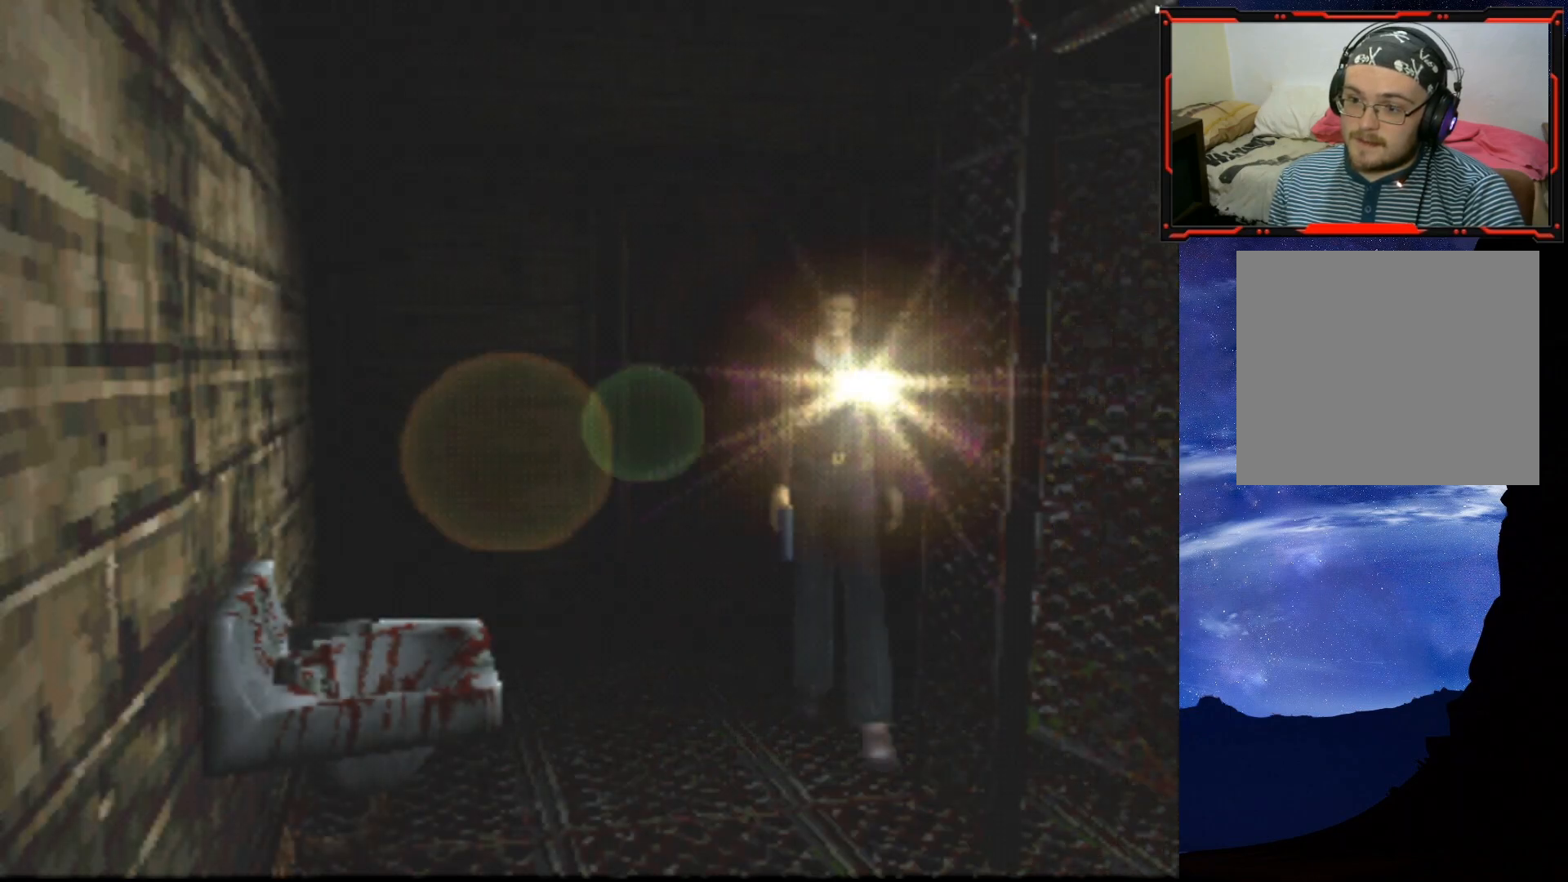
{"buttons": ["DPAD_UP"], "right_stick": "center", "events": [[233, "DPAD_RIGHT", "up"]]}
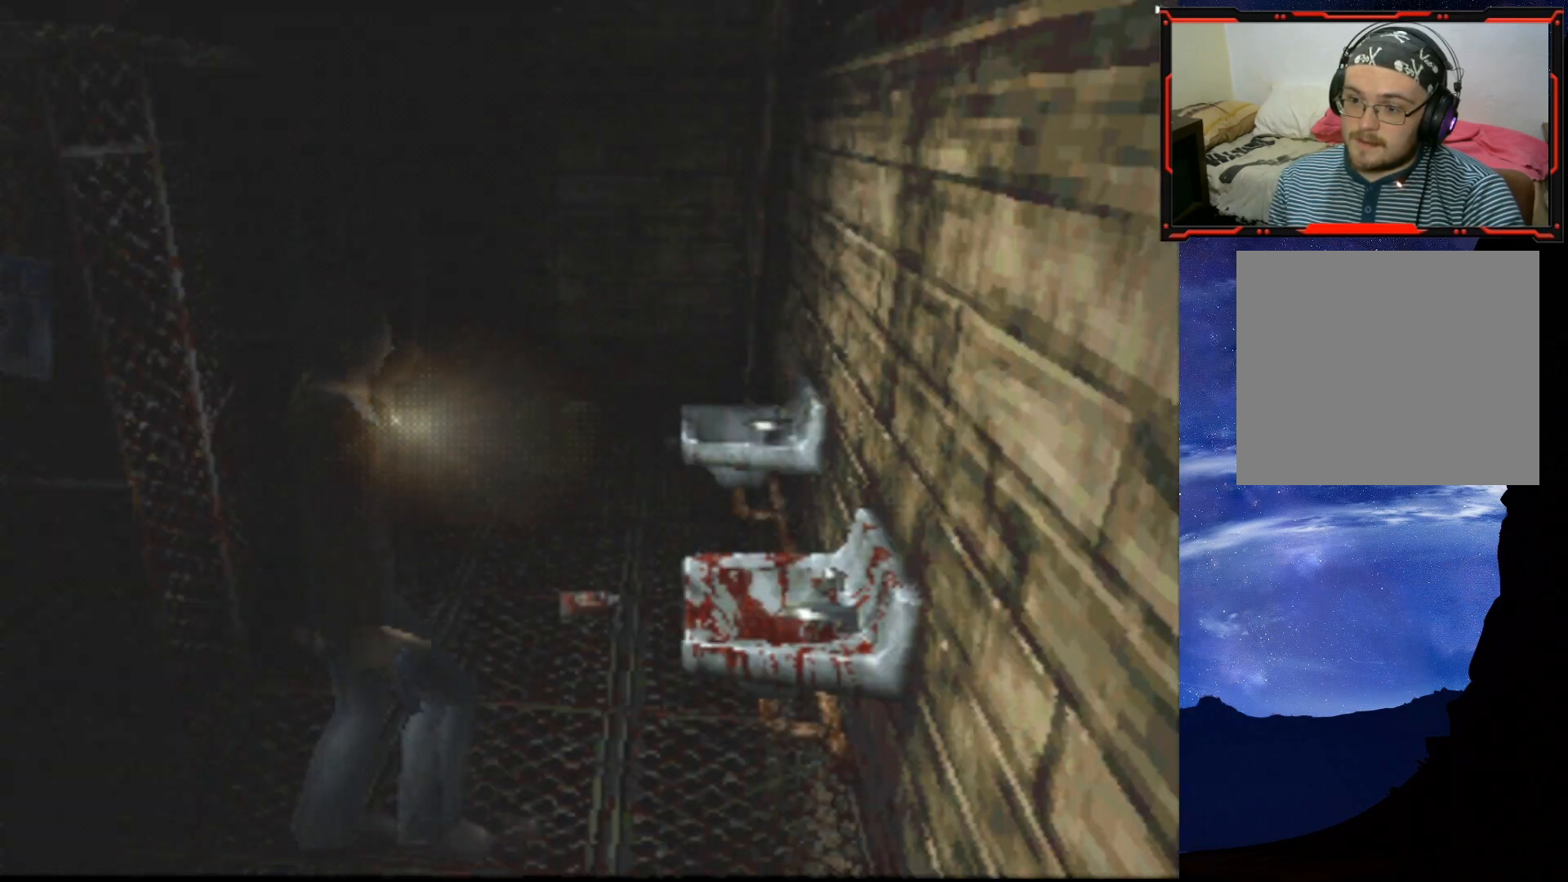
{"buttons": ["CROSS"], "right_stick": "center", "events": [[33, "DPAD_RIGHT", "down"], [267, "DPAD_RIGHT", "up"], [401, "CROSS", "down"], [417, "DPAD_UP", "up"]]}
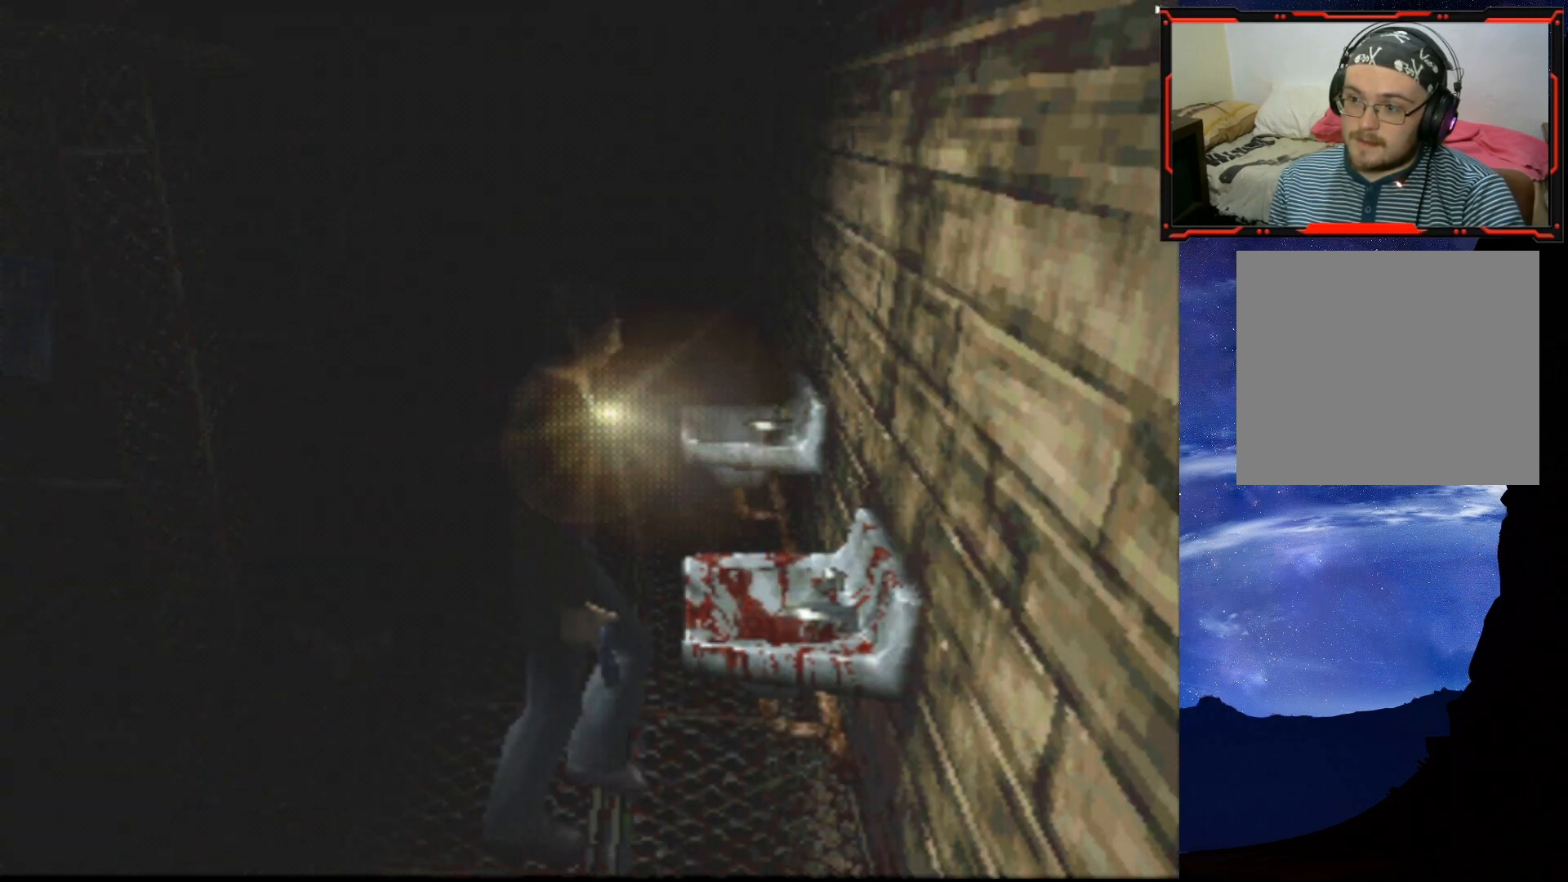
{"buttons": ["CROSS", "DPAD_UP", "DPAD_LEFT"], "right_stick": "center", "events": [[50, "CROSS", "up"], [100, "CROSS", "down"], [216, "CROSS", "up"], [267, "CROSS", "down"], [300, "DPAD_LEFT", "down"], [350, "CROSS", "up"], [400, "DPAD_UP", "down"], [467, "CROSS", "down"]]}
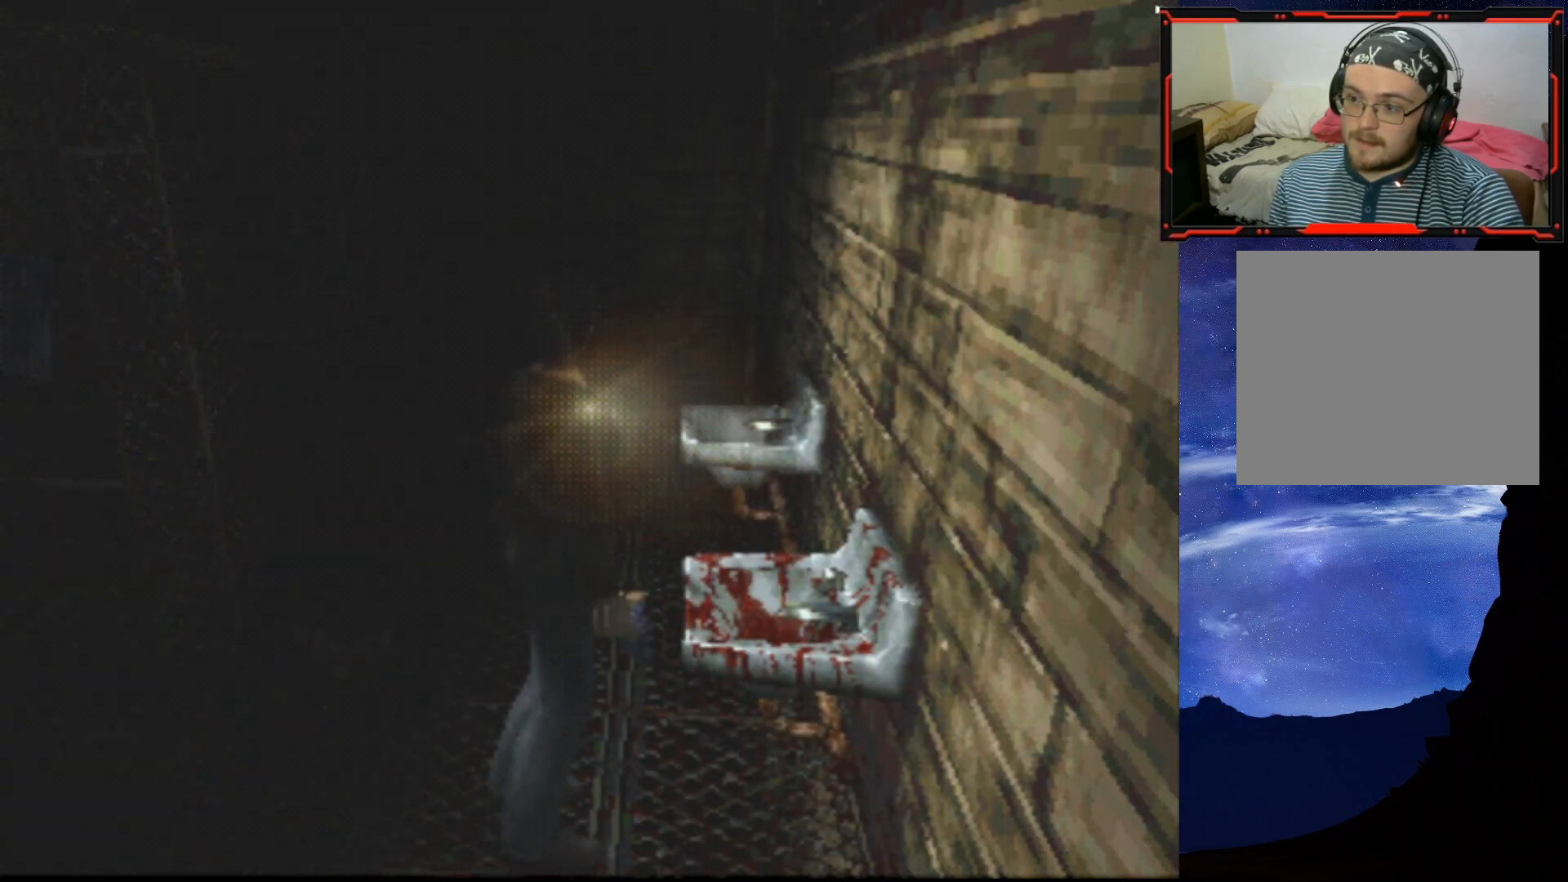
{"buttons": ["DPAD_UP", "DPAD_LEFT"], "right_stick": "center", "events": [[50, "DPAD_LEFT", "up"], [100, "CROSS", "up"], [150, "CROSS", "down"], [250, "CROSS", "up"], [334, "CROSS", "down"], [434, "CROSS", "up"], [467, "DPAD_LEFT", "down"]]}
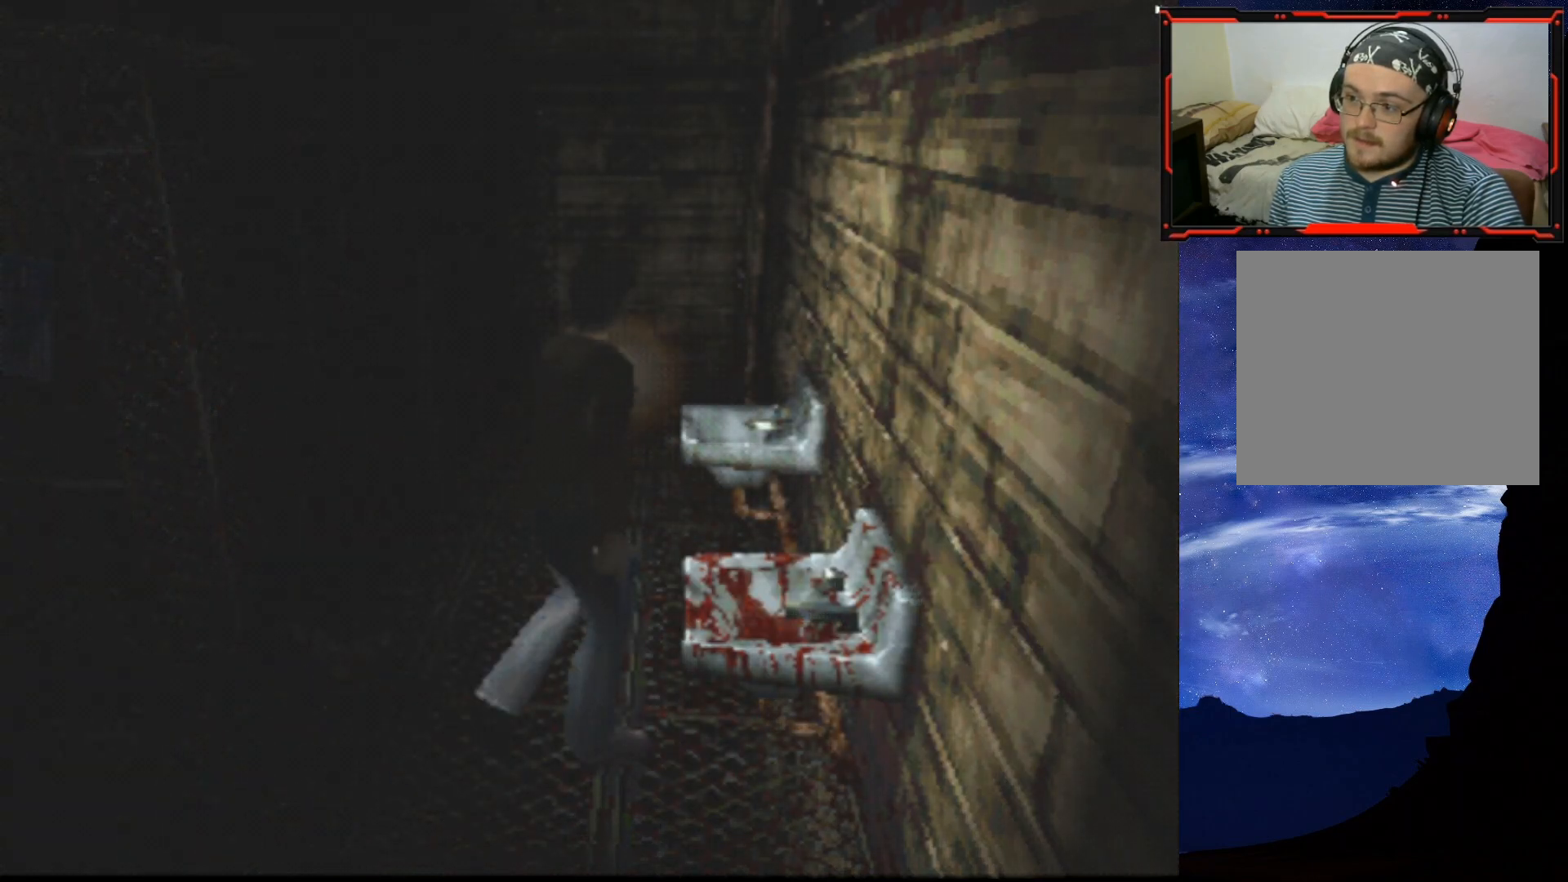
{"buttons": ["CROSS", "DPAD_UP"], "right_stick": "center", "events": [[50, "CROSS", "down"], [166, "CROSS", "up"], [283, "CROSS", "down"], [283, "DPAD_LEFT", "up"], [417, "CROSS", "up"], [500, "CROSS", "down"]]}
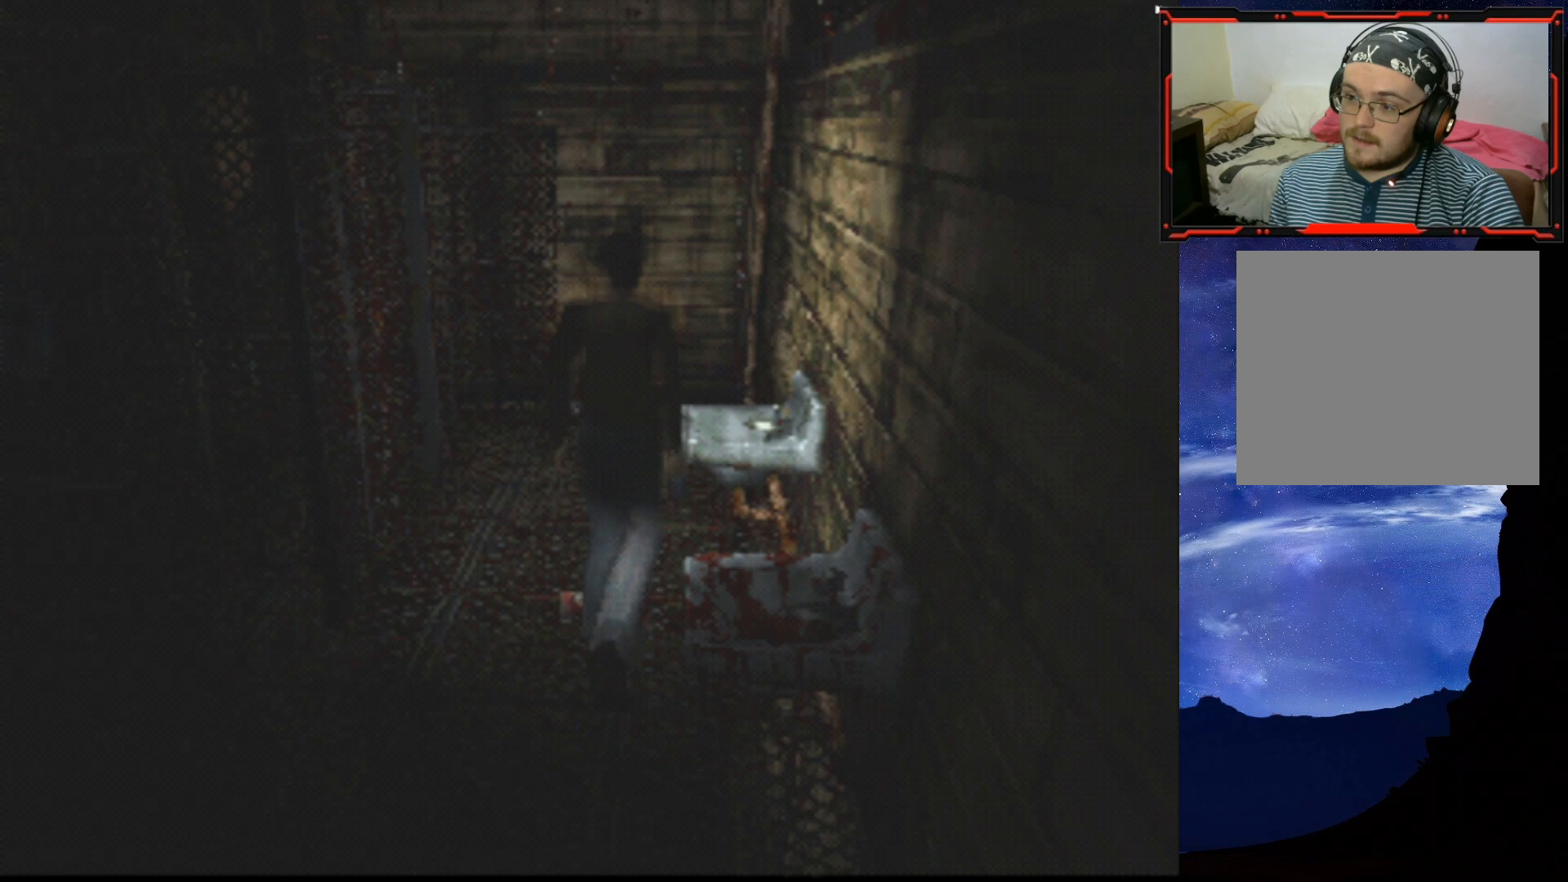
{"buttons": ["CROSS", "DPAD_UP"], "right_stick": "center", "events": [[67, "CROSS", "up"], [200, "CROSS", "down"], [234, "DPAD_LEFT", "down"], [267, "CROSS", "up"], [384, "CROSS", "down"], [384, "DPAD_LEFT", "up"]]}
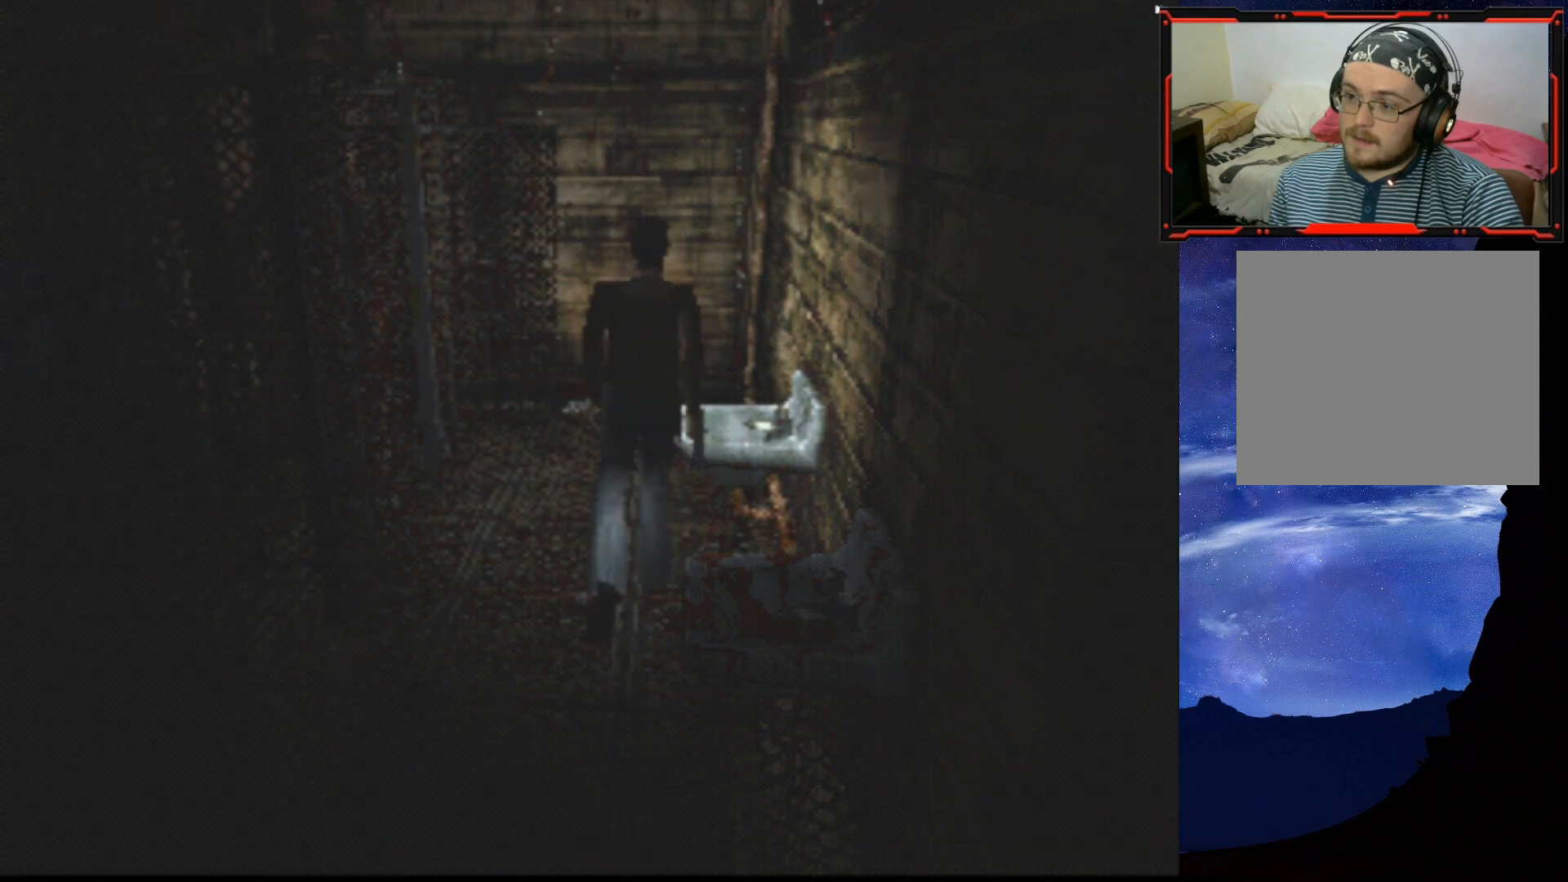
{"buttons": ["DPAD_RIGHT"], "right_stick": "center", "events": [[16, "CROSS", "up"], [66, "CROSS", "down"], [66, "DPAD_RIGHT", "down"], [166, "CROSS", "up"], [250, "CROSS", "down"], [300, "DPAD_UP", "up"], [317, "CROSS", "up"]]}
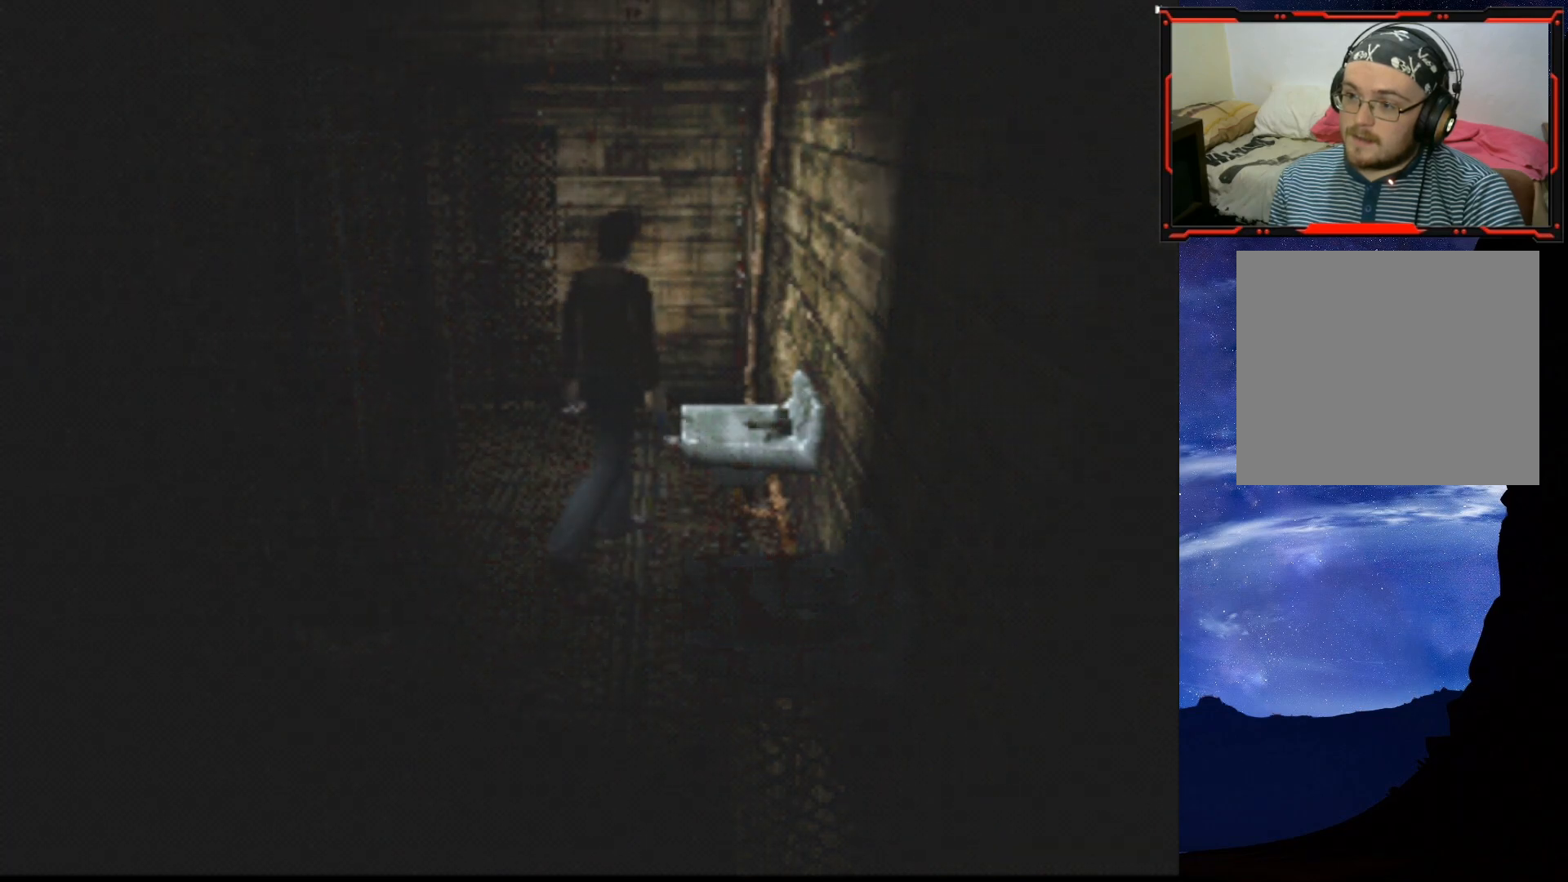
{"buttons": ["CROSS", "DPAD_UP"], "right_stick": "center", "events": [[33, "CROSS", "down"], [134, "CROSS", "up"], [200, "DPAD_UP", "down"], [250, "DPAD_RIGHT", "up"], [350, "CROSS", "down"], [467, "CROSS", "up"], [501, "CROSS", "down"]]}
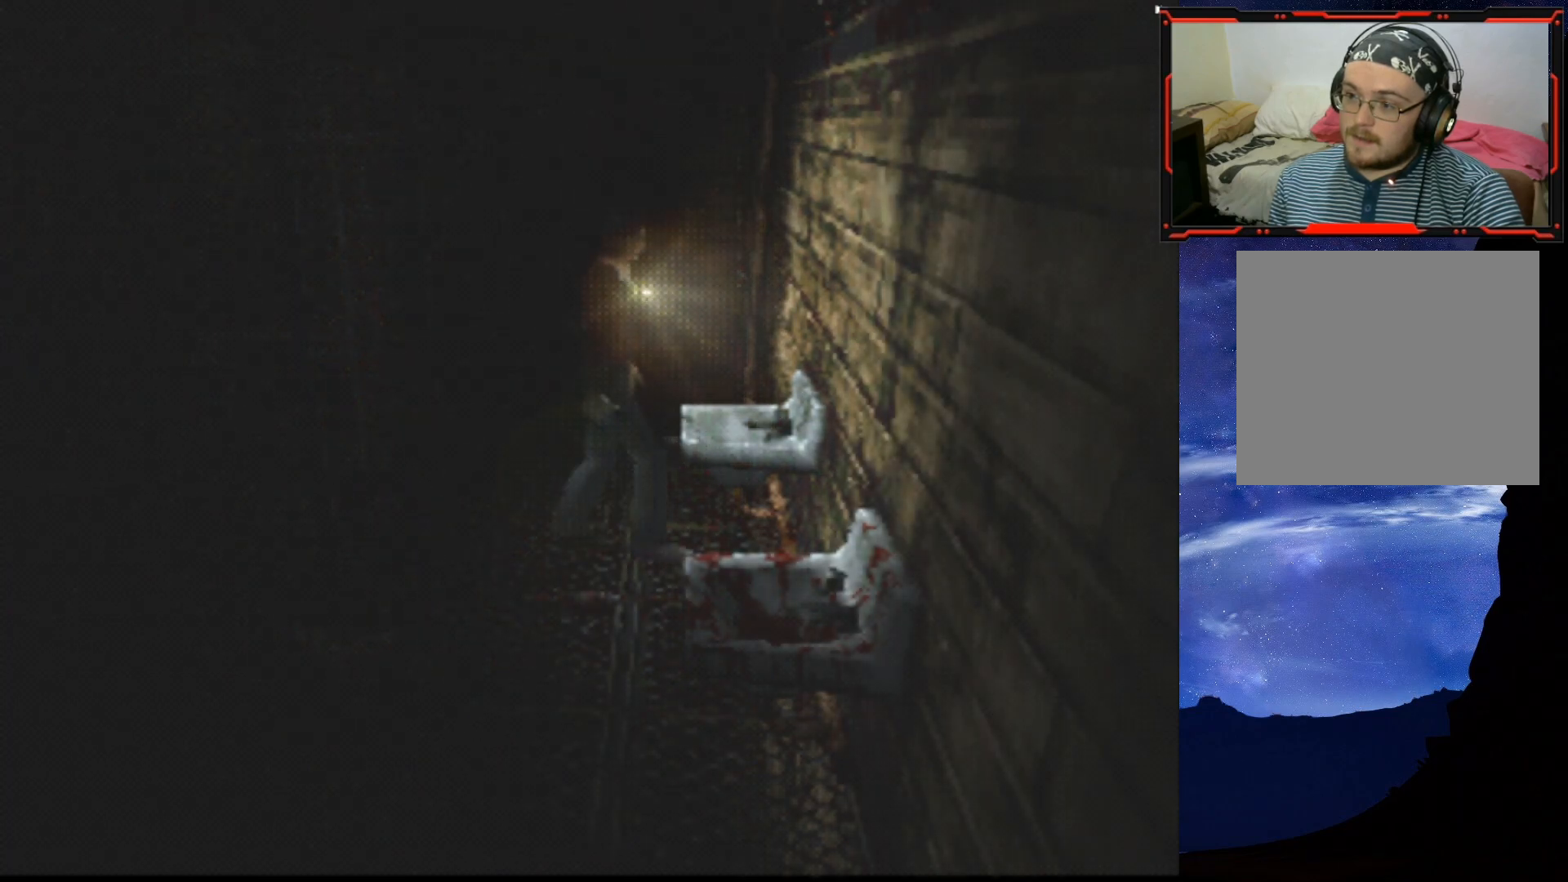
{"buttons": ["CROSS", "DPAD_UP", "DPAD_LEFT"], "right_stick": "center", "events": [[116, "CROSS", "up"], [166, "CROSS", "down"], [233, "CROSS", "up"], [283, "DPAD_LEFT", "down"], [417, "CROSS", "down"]]}
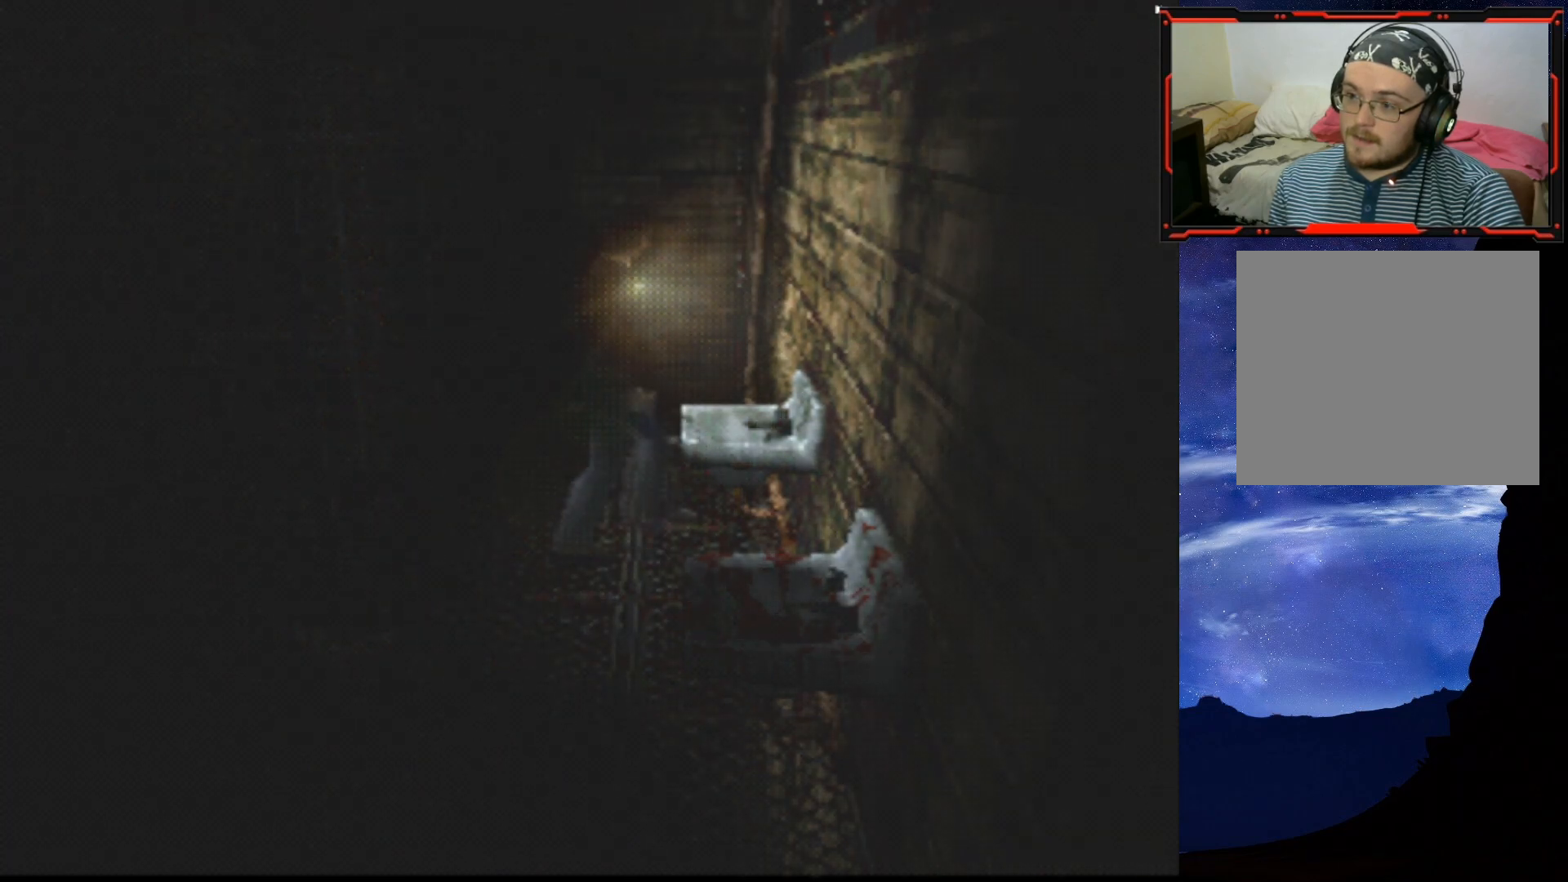
{"buttons": ["CROSS", "DPAD_UP", "DPAD_RIGHT"], "right_stick": "center", "events": [[17, "CROSS", "up"], [100, "CROSS", "down"], [150, "DPAD_LEFT", "up"], [217, "CROSS", "up"], [267, "CROSS", "down"], [367, "CROSS", "up"], [401, "DPAD_RIGHT", "down"], [417, "CROSS", "down"]]}
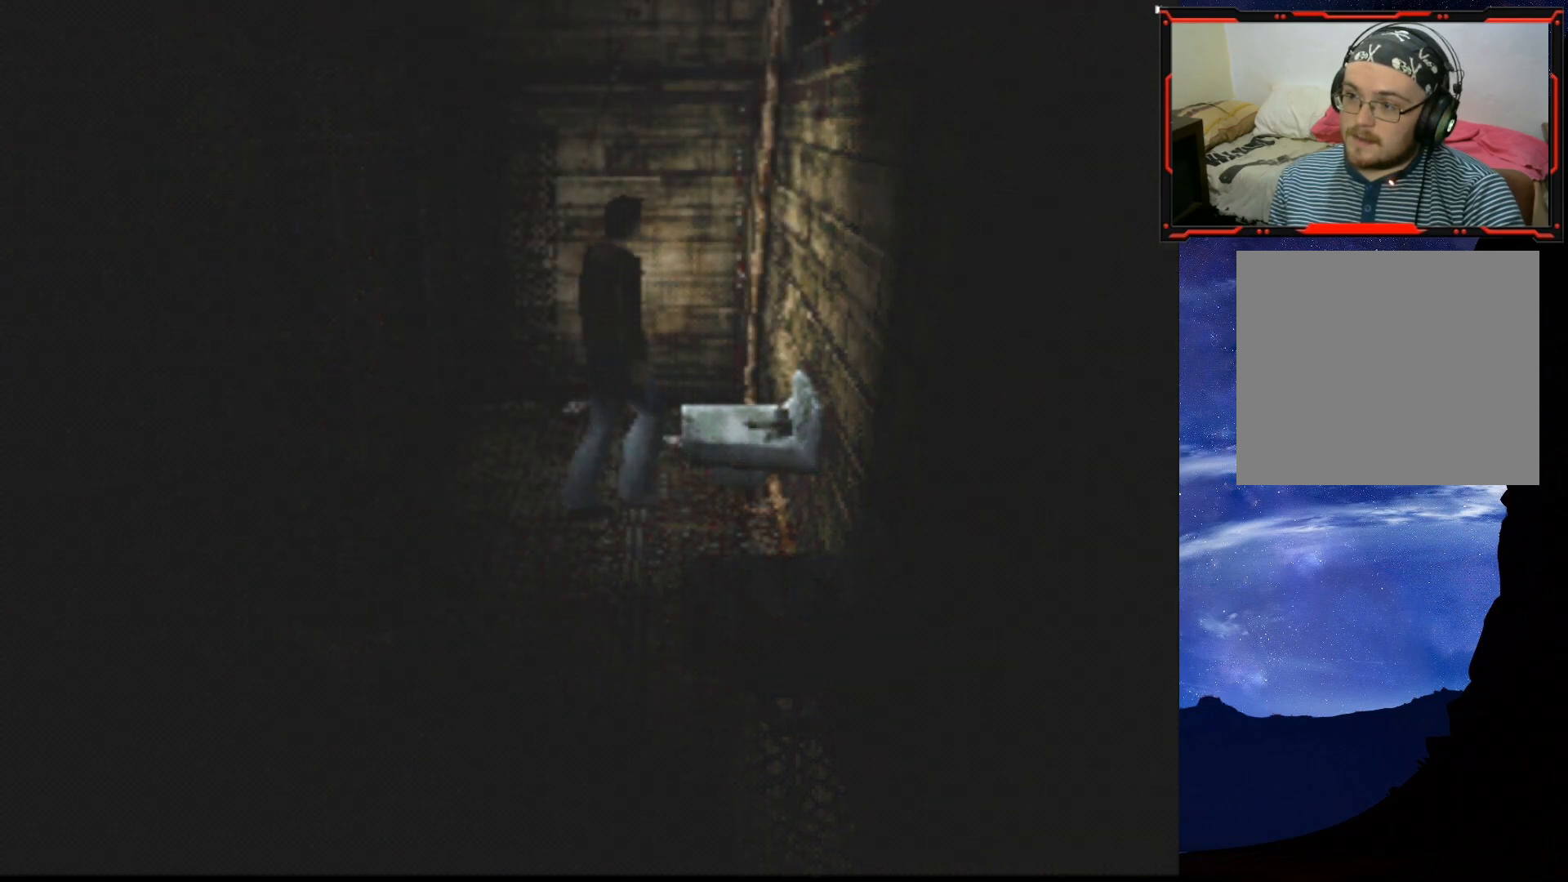
{"buttons": ["DPAD_UP", "DPAD_RIGHT"], "right_stick": "center", "events": [[16, "CROSS", "up"], [150, "CROSS", "down"], [267, "CROSS", "up"], [367, "CROSS", "down"], [467, "CROSS", "up"]]}
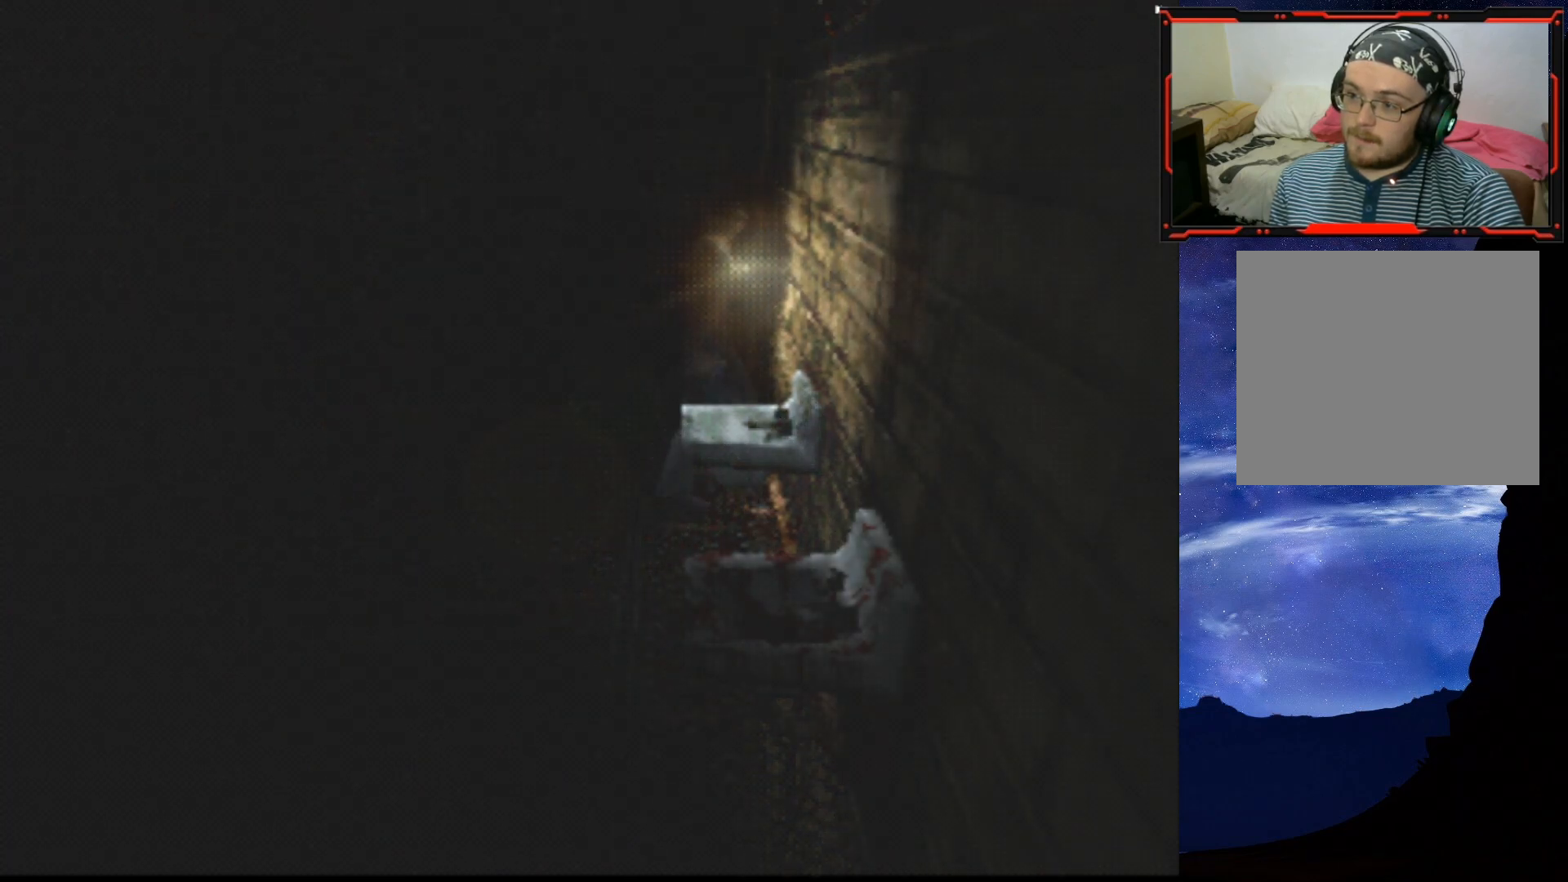
{"buttons": ["CROSS", "DPAD_UP", "DPAD_RIGHT"], "right_stick": "center", "events": [[67, "CROSS", "down"], [184, "CROSS", "up"], [267, "CROSS", "down"], [367, "CROSS", "up"], [451, "CROSS", "down"]]}
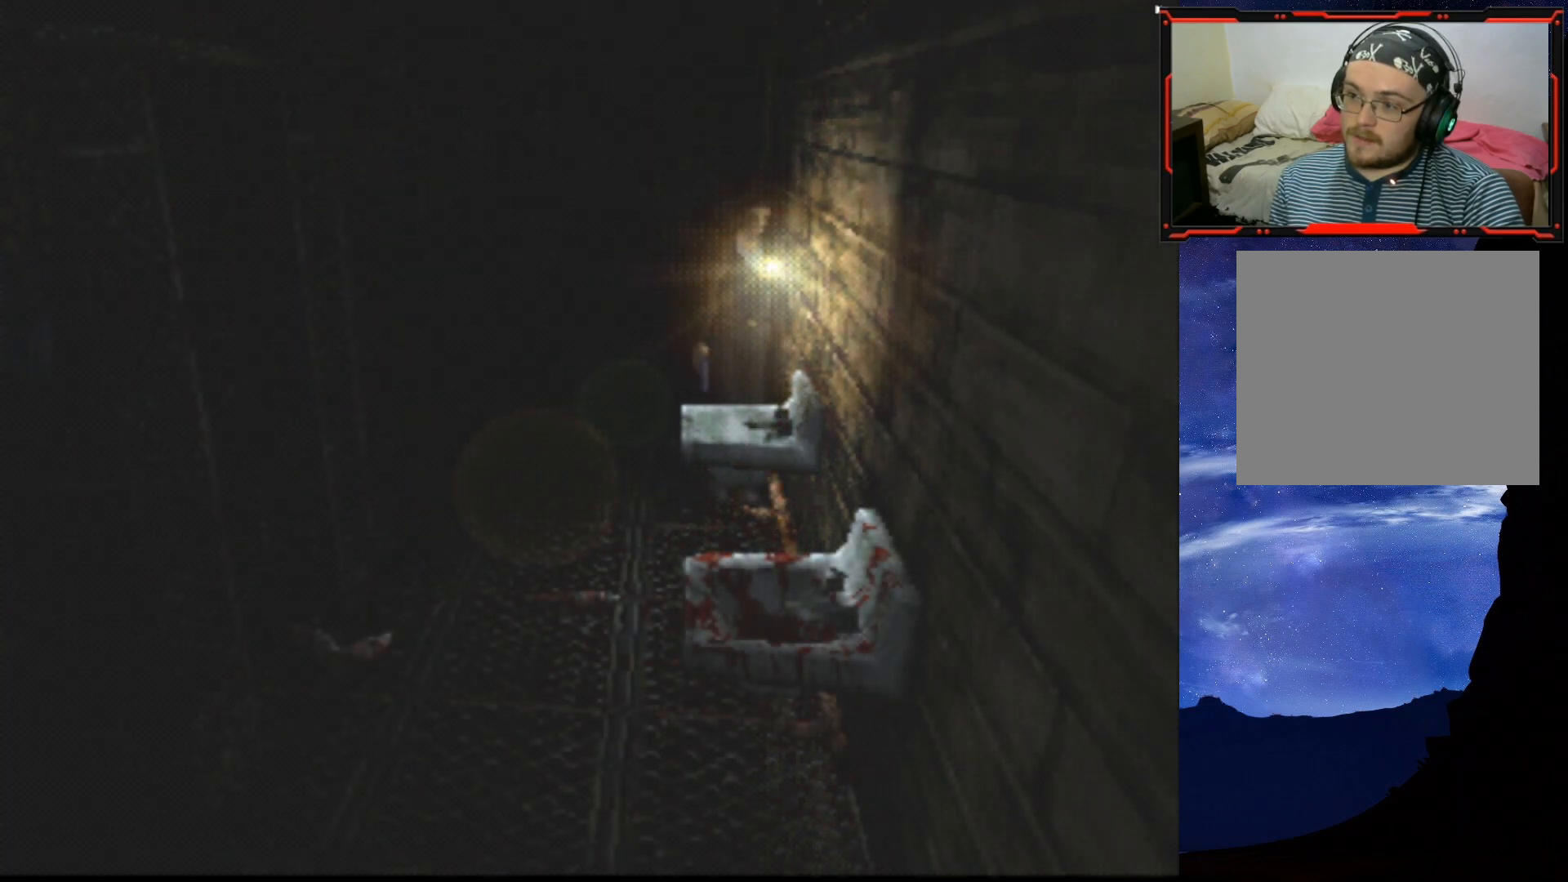
{"buttons": ["CROSS", "DPAD_UP", "DPAD_LEFT"], "right_stick": "center", "events": [[33, "CROSS", "up"], [83, "CROSS", "down"], [100, "DPAD_RIGHT", "up"], [333, "DPAD_LEFT", "down"], [350, "CROSS", "up"], [400, "CROSS", "down"]]}
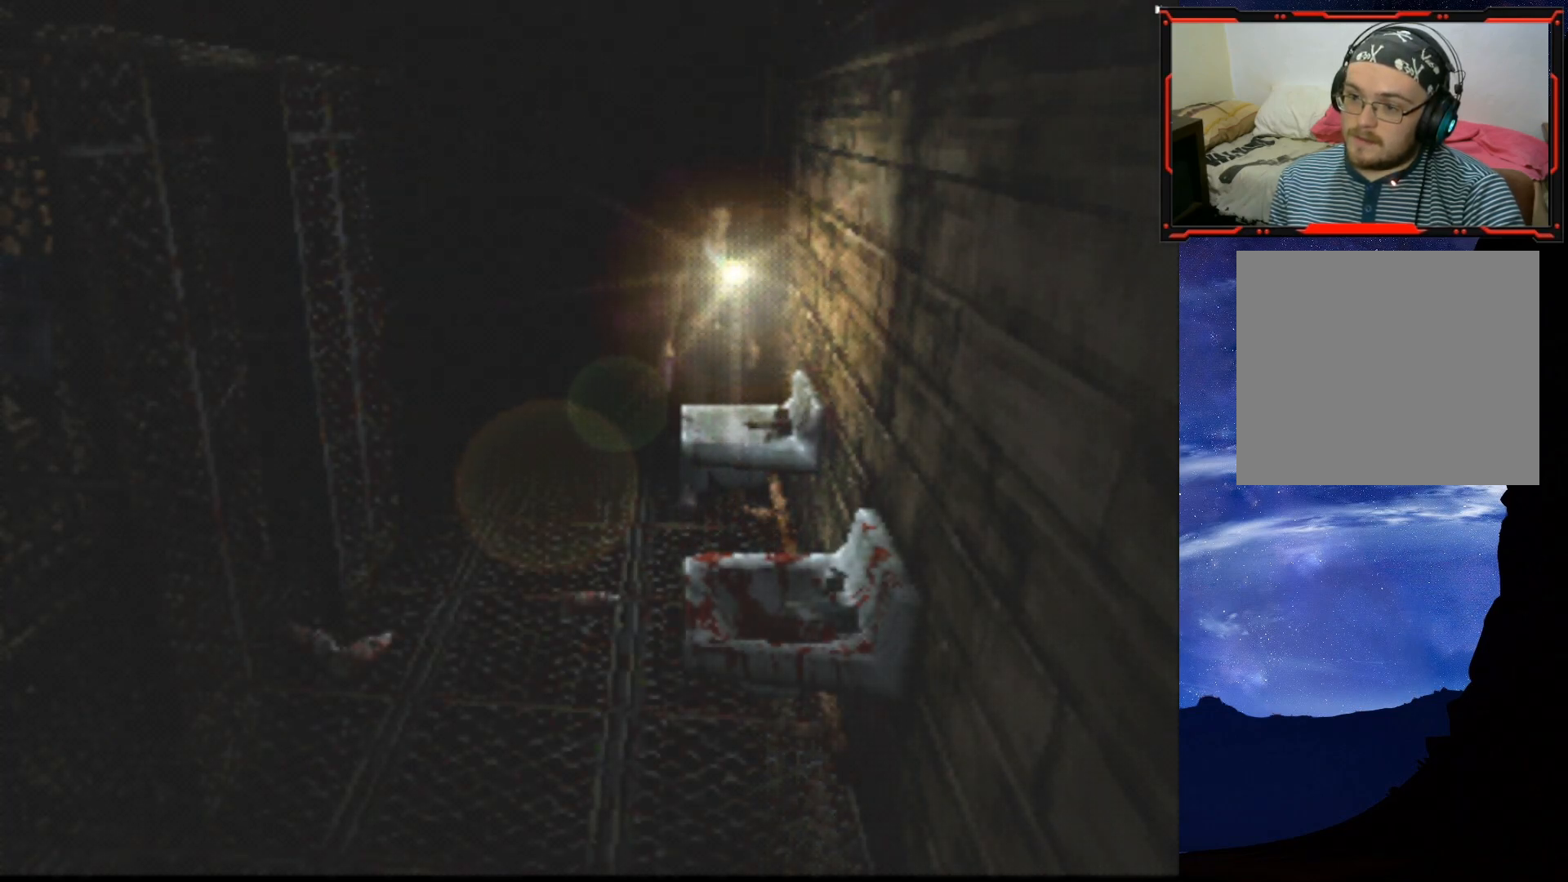
{"buttons": ["DPAD_UP", "DPAD_LEFT"], "right_stick": "center", "events": [[34, "CROSS", "up"], [67, "CROSS", "down"], [201, "CROSS", "up"], [234, "CROSS", "down"], [367, "CROSS", "up"], [418, "CROSS", "down"], [484, "CROSS", "up"]]}
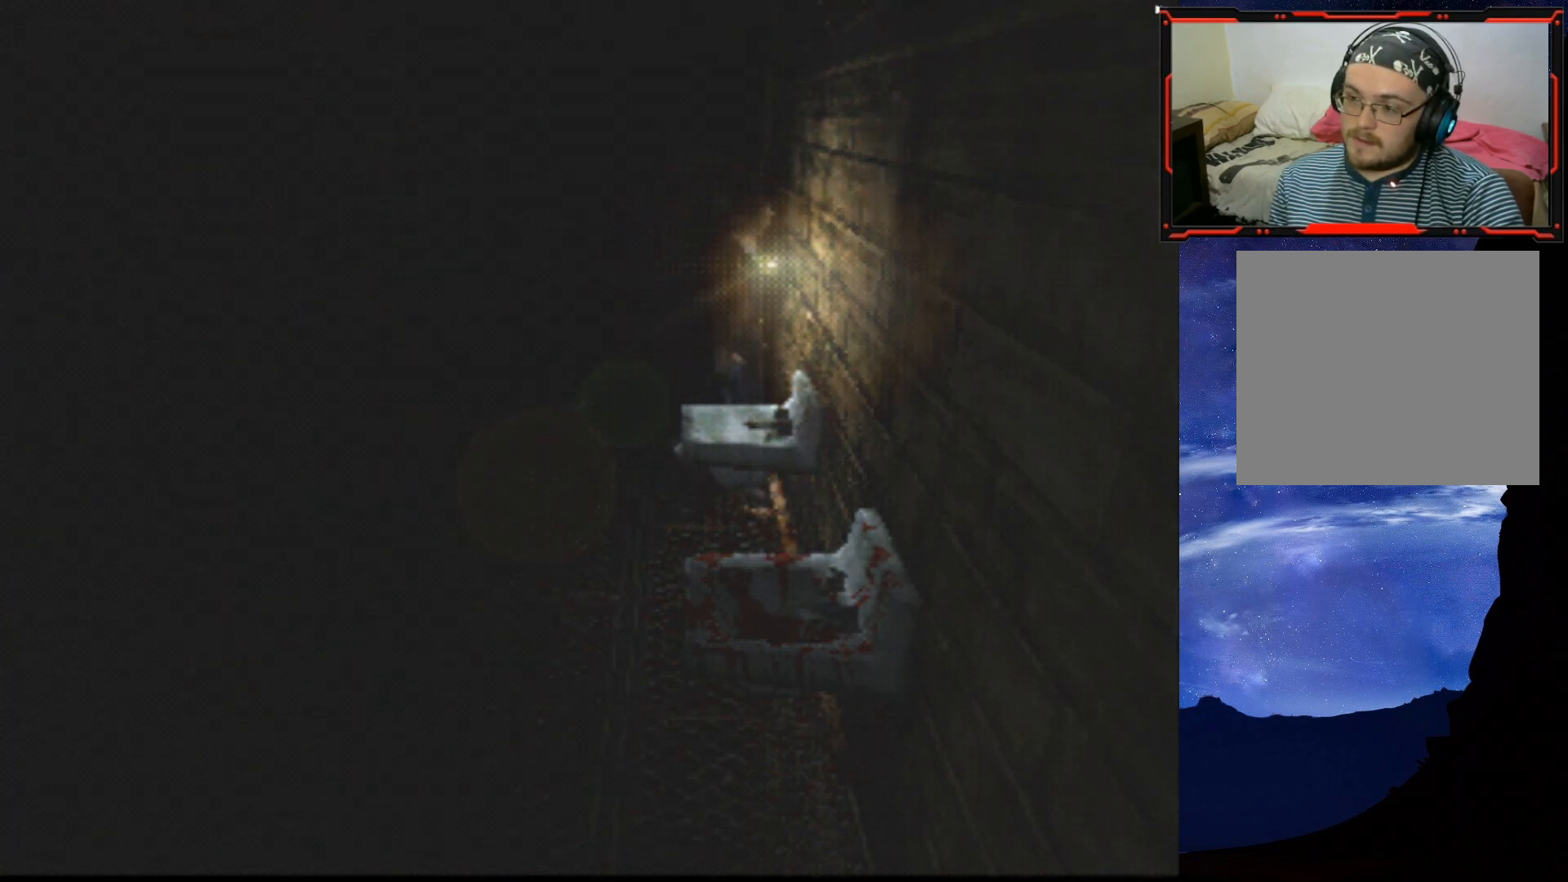
{"buttons": ["SQUARE", "DPAD_UP"], "right_stick": "center", "events": [[183, "SQUARE", "down"], [400, "DPAD_LEFT", "up"]]}
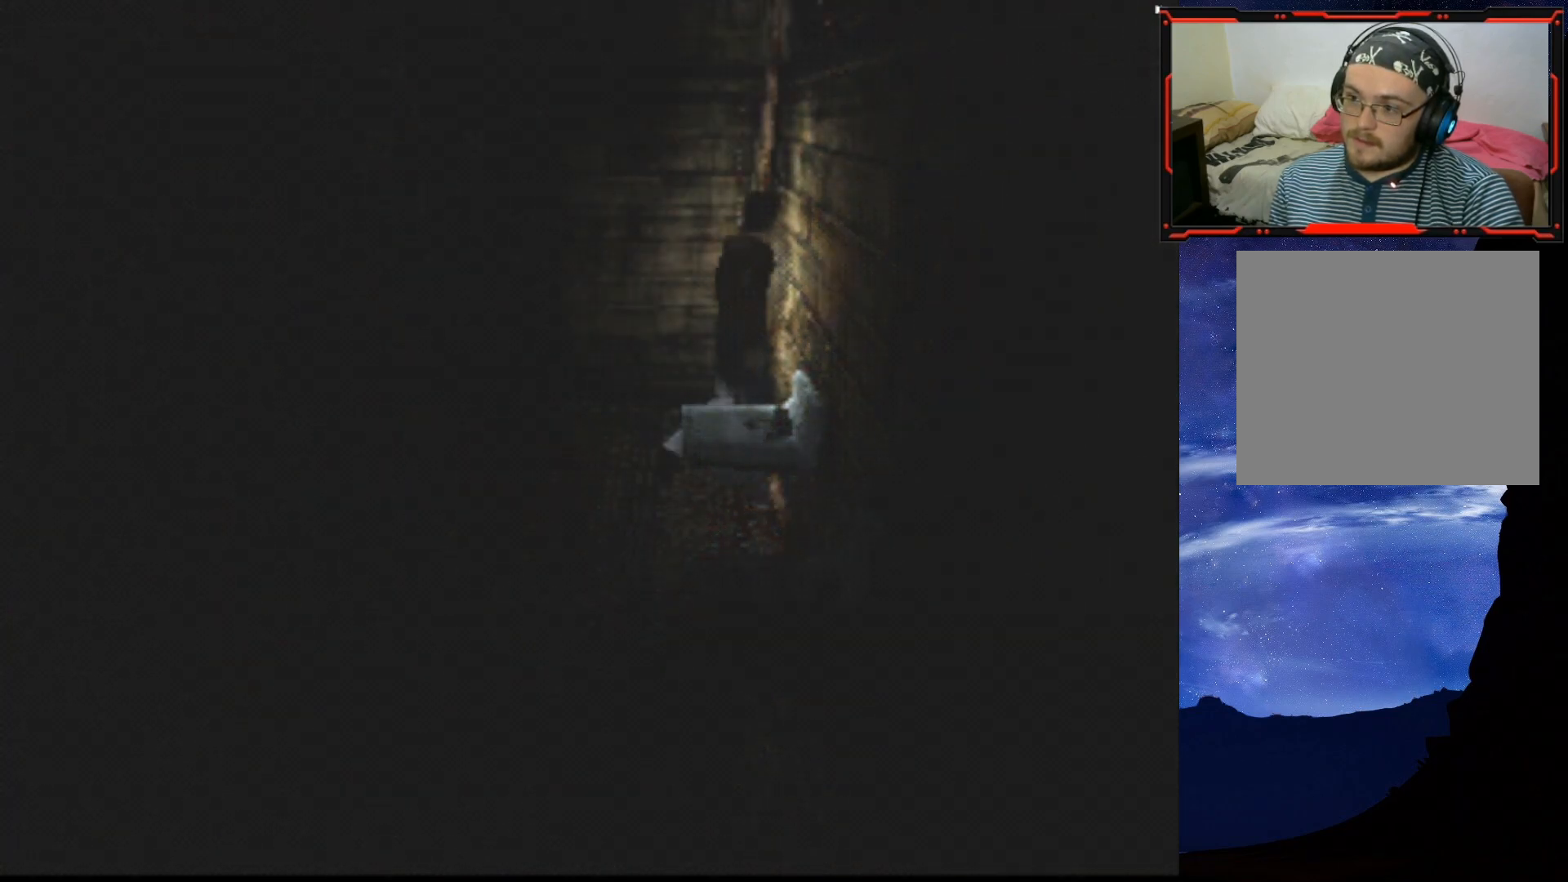
{"buttons": ["CROSS", "SQUARE", "DPAD_UP", "DPAD_LEFT"], "right_stick": "center", "events": [[17, "CROSS", "down"], [151, "CROSS", "up"], [217, "DPAD_LEFT", "down"], [251, "CROSS", "down"], [351, "CROSS", "up"], [451, "CROSS", "down"]]}
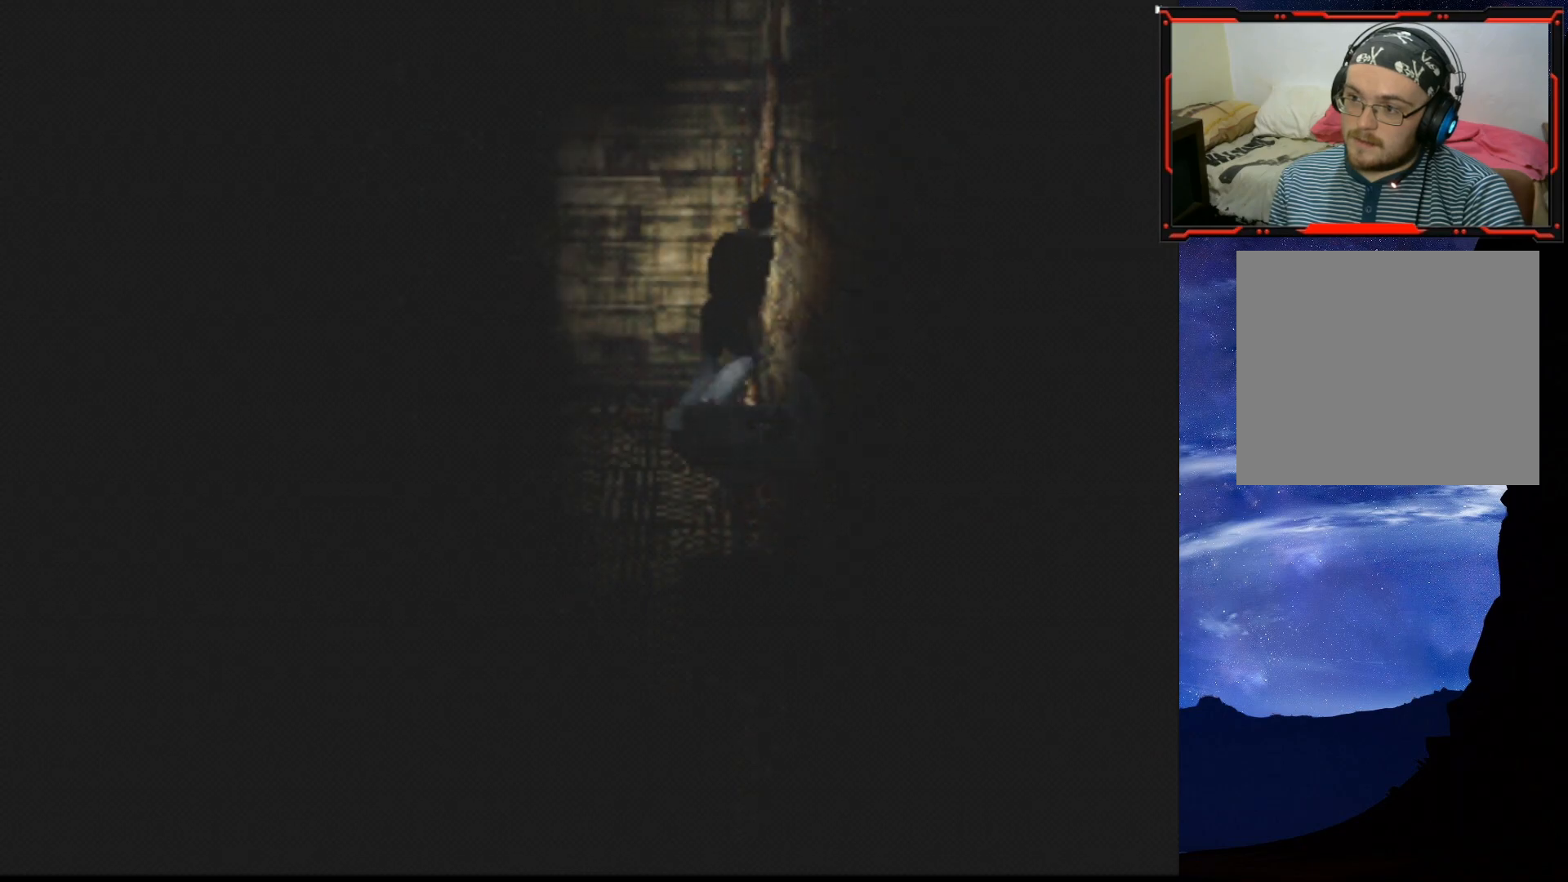
{"buttons": ["CROSS", "DPAD_UP", "DPAD_LEFT"], "right_stick": "center", "events": [[17, "DPAD_LEFT", "up"], [50, "CROSS", "up"], [133, "CROSS", "down"], [133, "DPAD_LEFT", "down"], [267, "CROSS", "up"], [284, "SQUARE", "up"], [400, "CROSS", "down"]]}
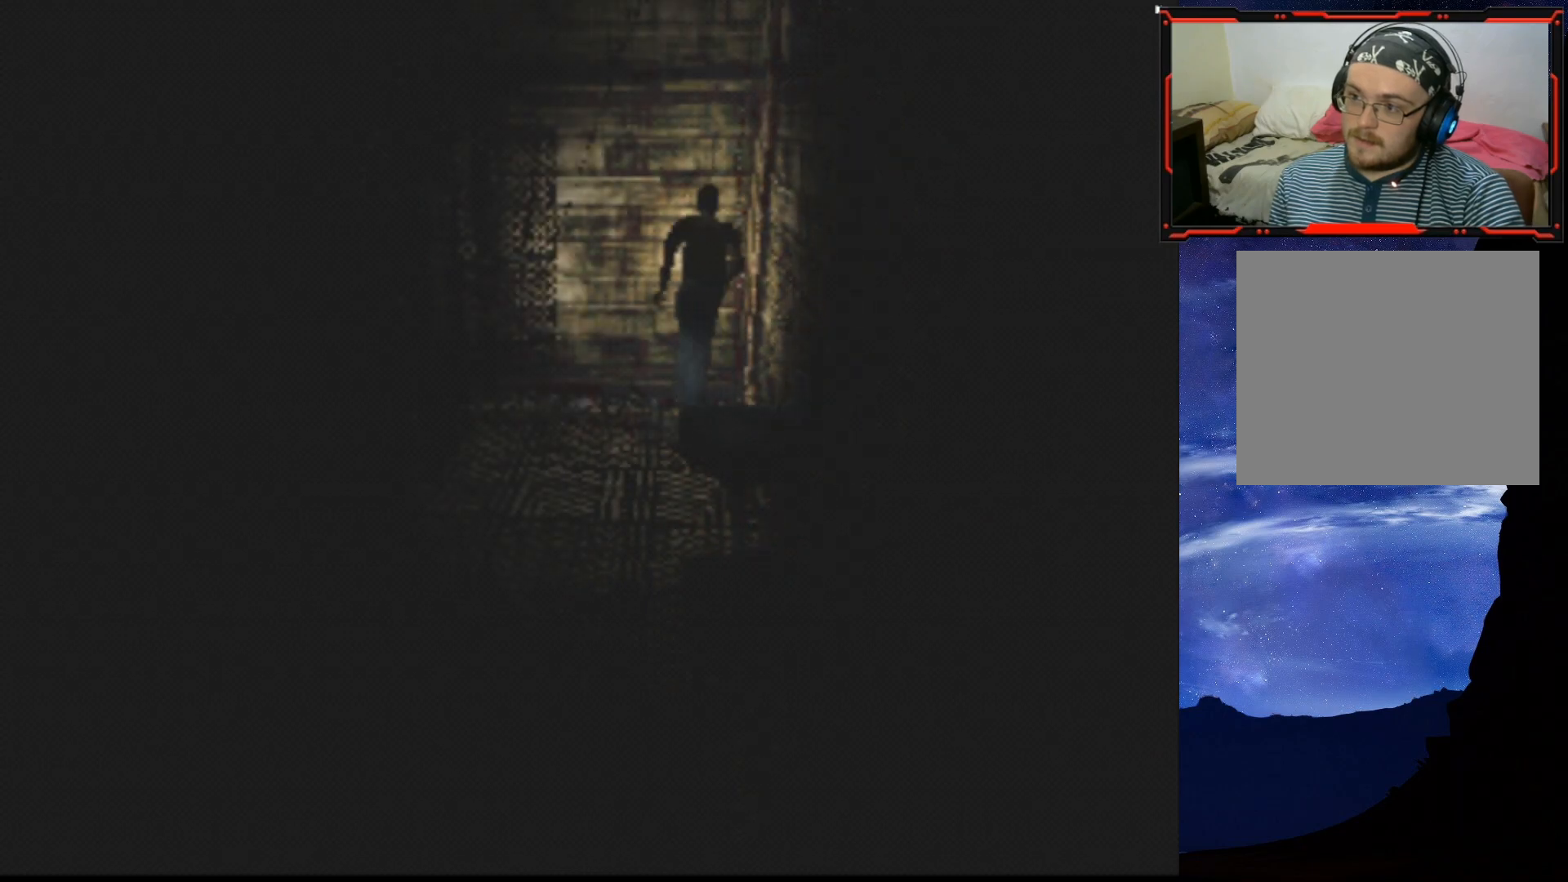
{"buttons": ["DPAD_UP", "DPAD_LEFT"], "right_stick": "center", "events": [[17, "CROSS", "up"], [34, "DPAD_LEFT", "up"], [67, "CROSS", "down"], [151, "DPAD_LEFT", "down"], [184, "CROSS", "up"], [267, "CROSS", "down"], [301, "CROSS", "up"], [401, "CROSS", "down"], [484, "CROSS", "up"]]}
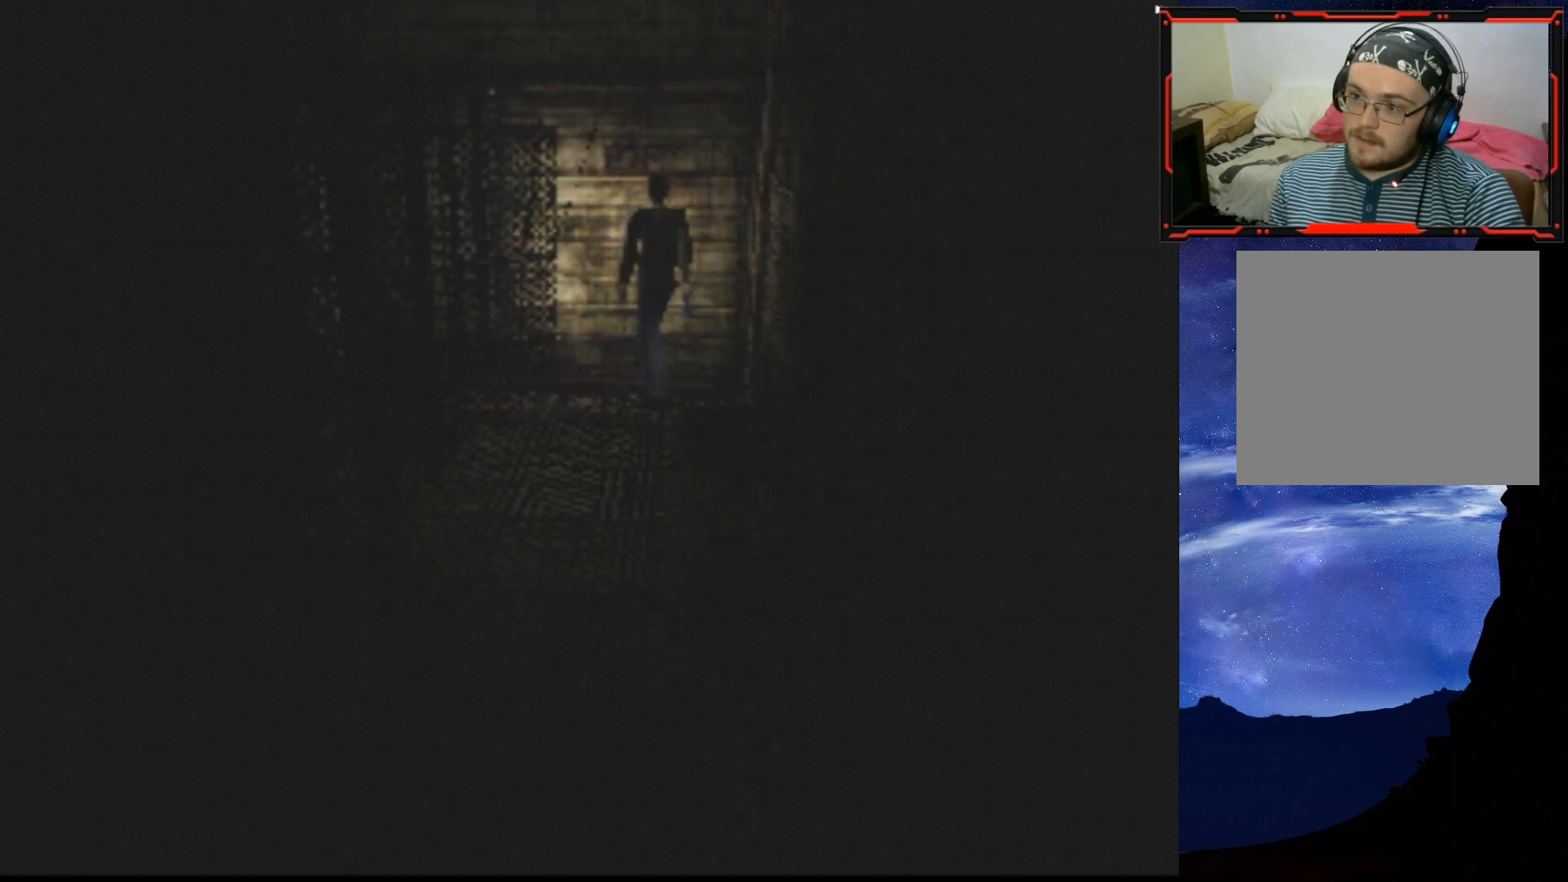
{"buttons": ["CROSS", "DPAD_UP", "DPAD_LEFT"], "right_stick": "center", "events": [[33, "CROSS", "down"], [133, "CROSS", "up"], [183, "CROSS", "down"]]}
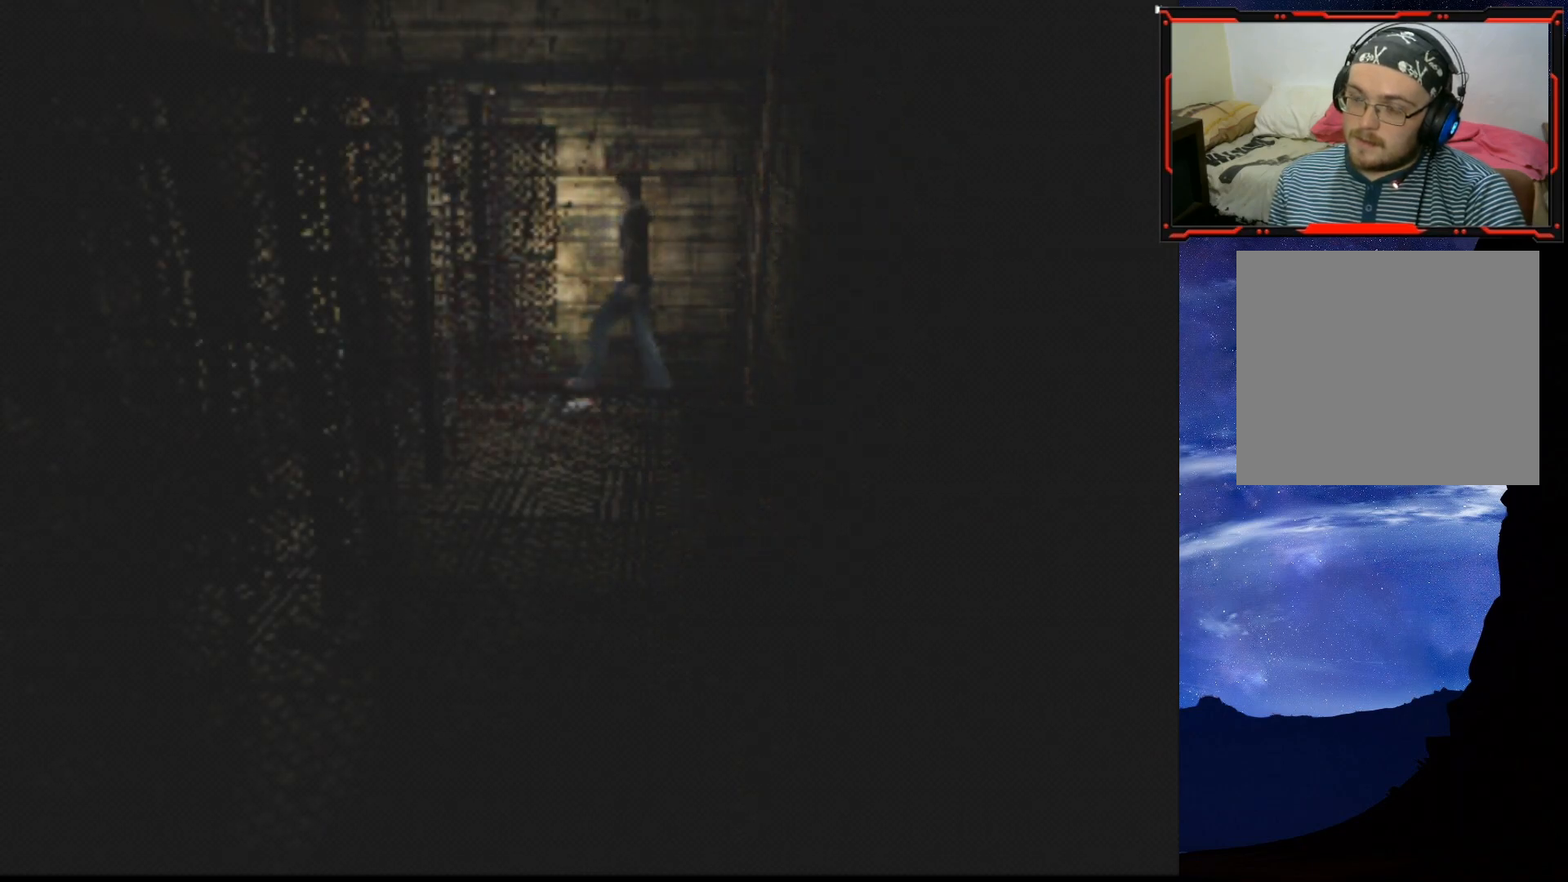
{"buttons": ["SQUARE", "DPAD_UP", "DPAD_LEFT"], "right_stick": "center", "events": [[17, "CROSS", "up"], [101, "CROSS", "down"], [151, "CROSS", "up"], [217, "DPAD_LEFT", "up"], [317, "SQUARE", "down"], [451, "DPAD_LEFT", "down"]]}
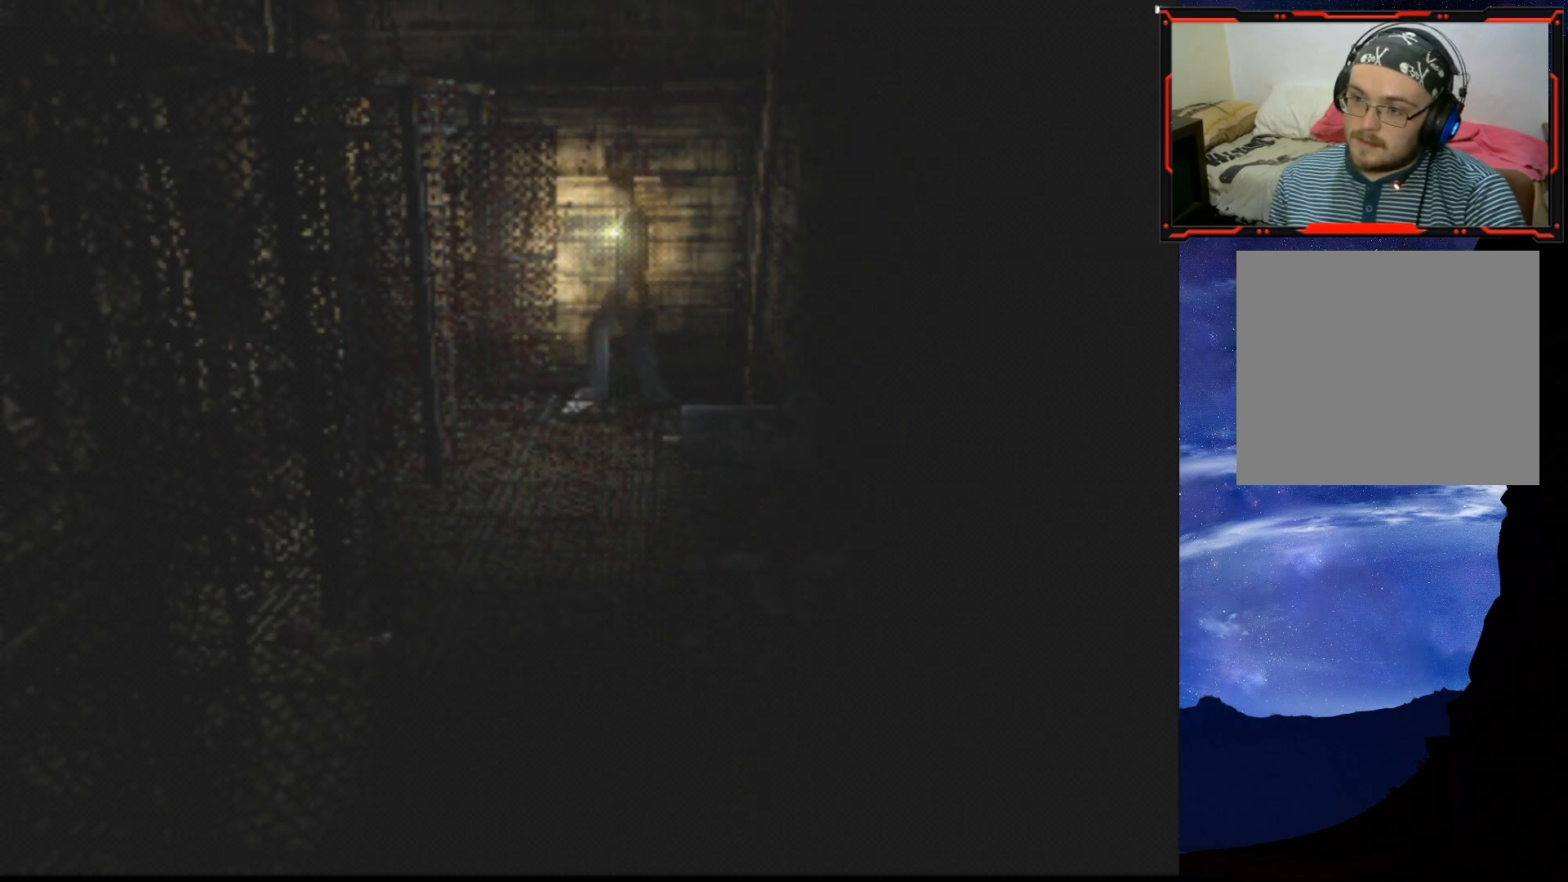
{"buttons": ["SQUARE", "DPAD_UP", "DPAD_LEFT"], "right_stick": "center", "events": [[150, "CROSS", "down"], [233, "CROSS", "up"], [350, "CROSS", "down"], [484, "CROSS", "up"]]}
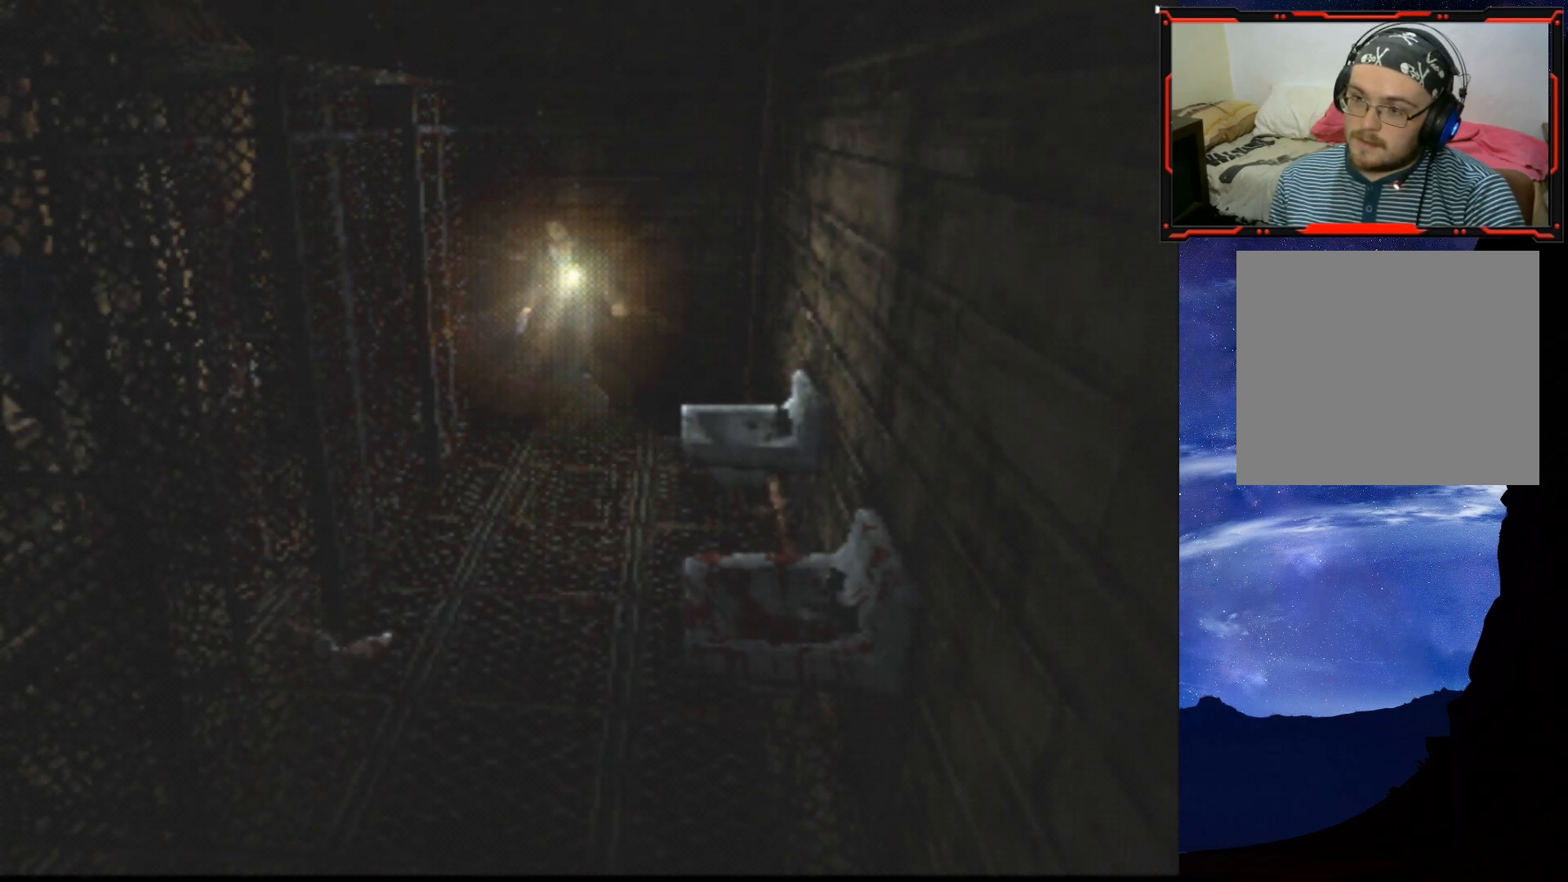
{"buttons": ["SQUARE", "DPAD_UP"], "right_stick": "center", "events": [[134, "DPAD_LEFT", "up"]]}
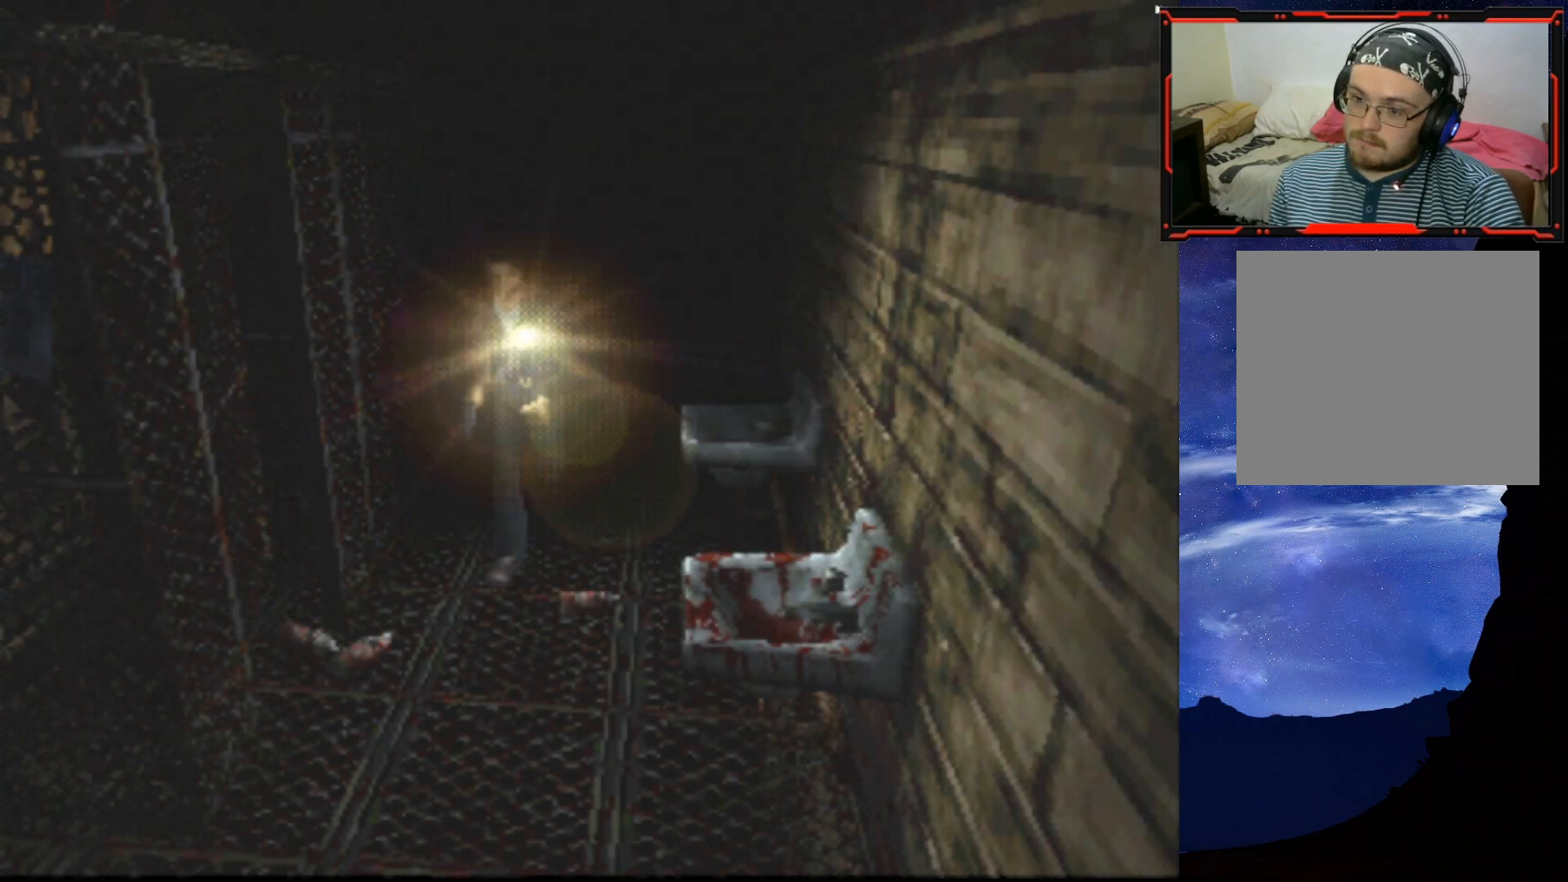
{"buttons": ["SQUARE", "DPAD_UP"], "right_stick": "center", "events": []}